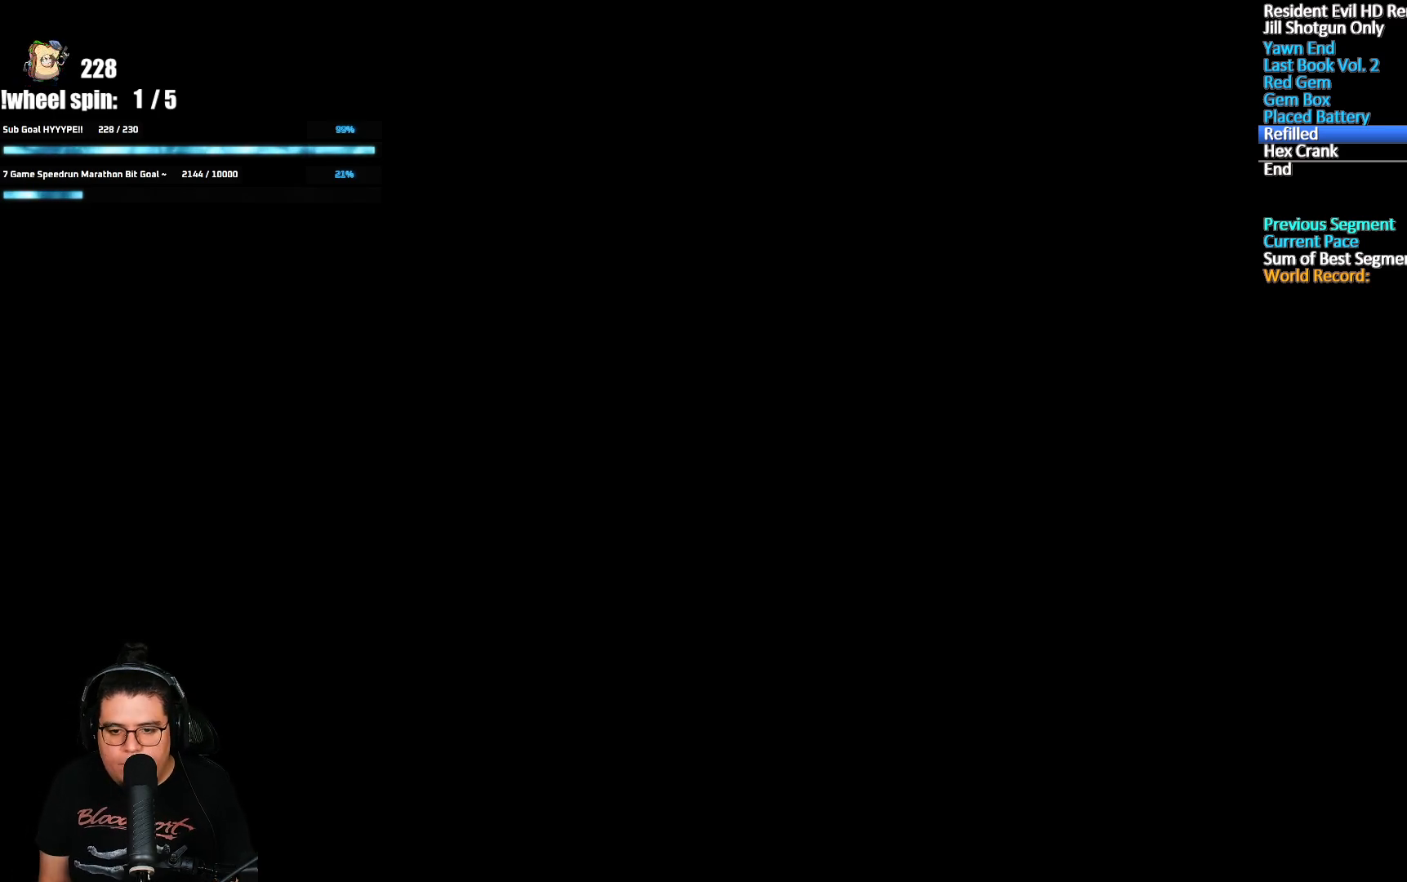
Gameplay with a controller (Xbox layout); each line is a JSON object with the inputs held at the frame after it. "events" lists button and stick changes between this image and that frame as [ms after this image, input, new state], when the widget could be followed in between.
{"buttons": [], "left_stick": "center", "right_stick": "center", "events": []}
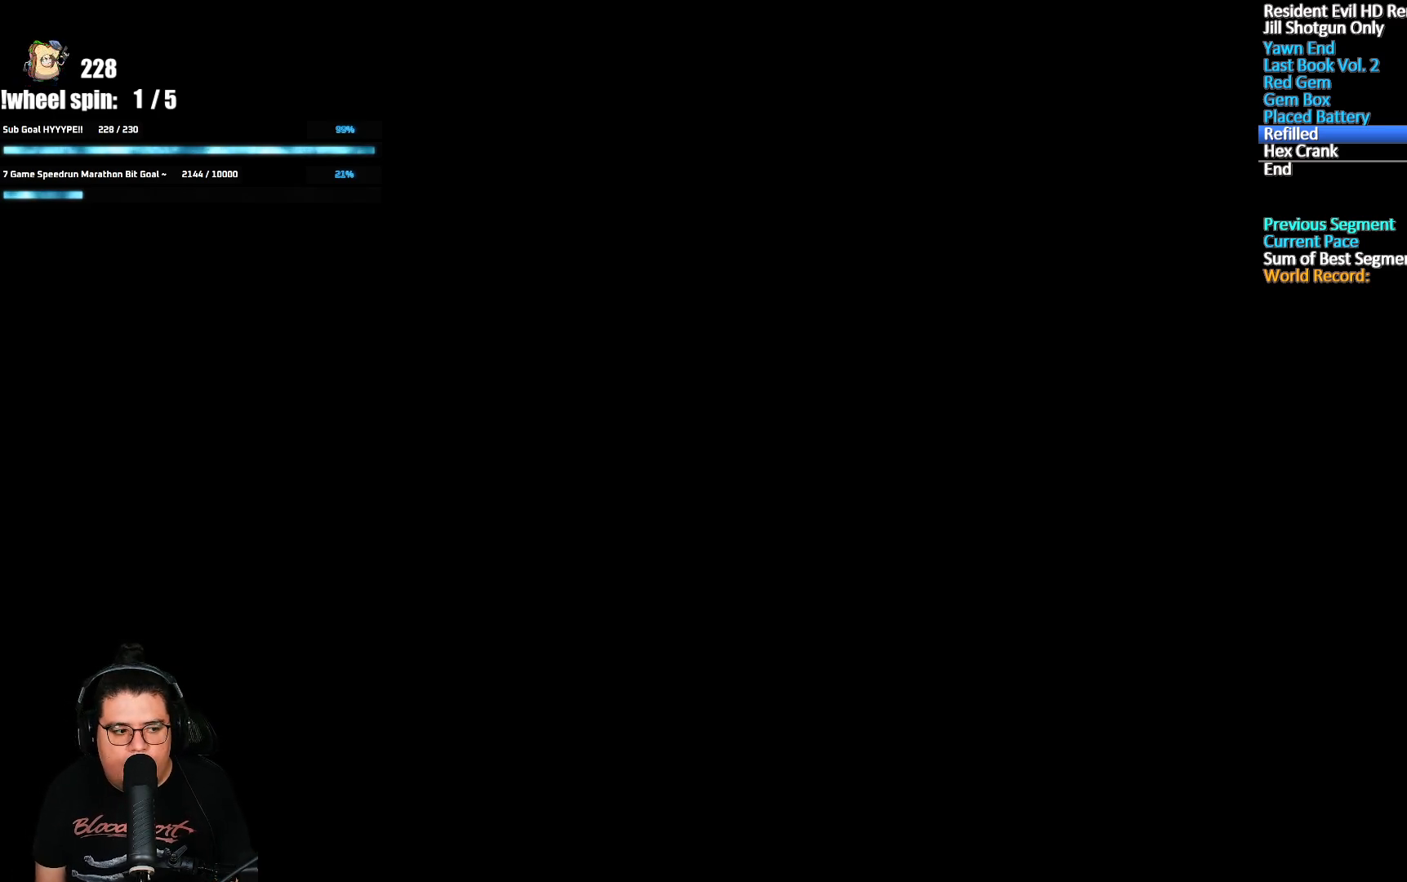
{"buttons": [], "left_stick": "center", "right_stick": "center", "events": [[350, "START", "down"], [450, "START", "up"]]}
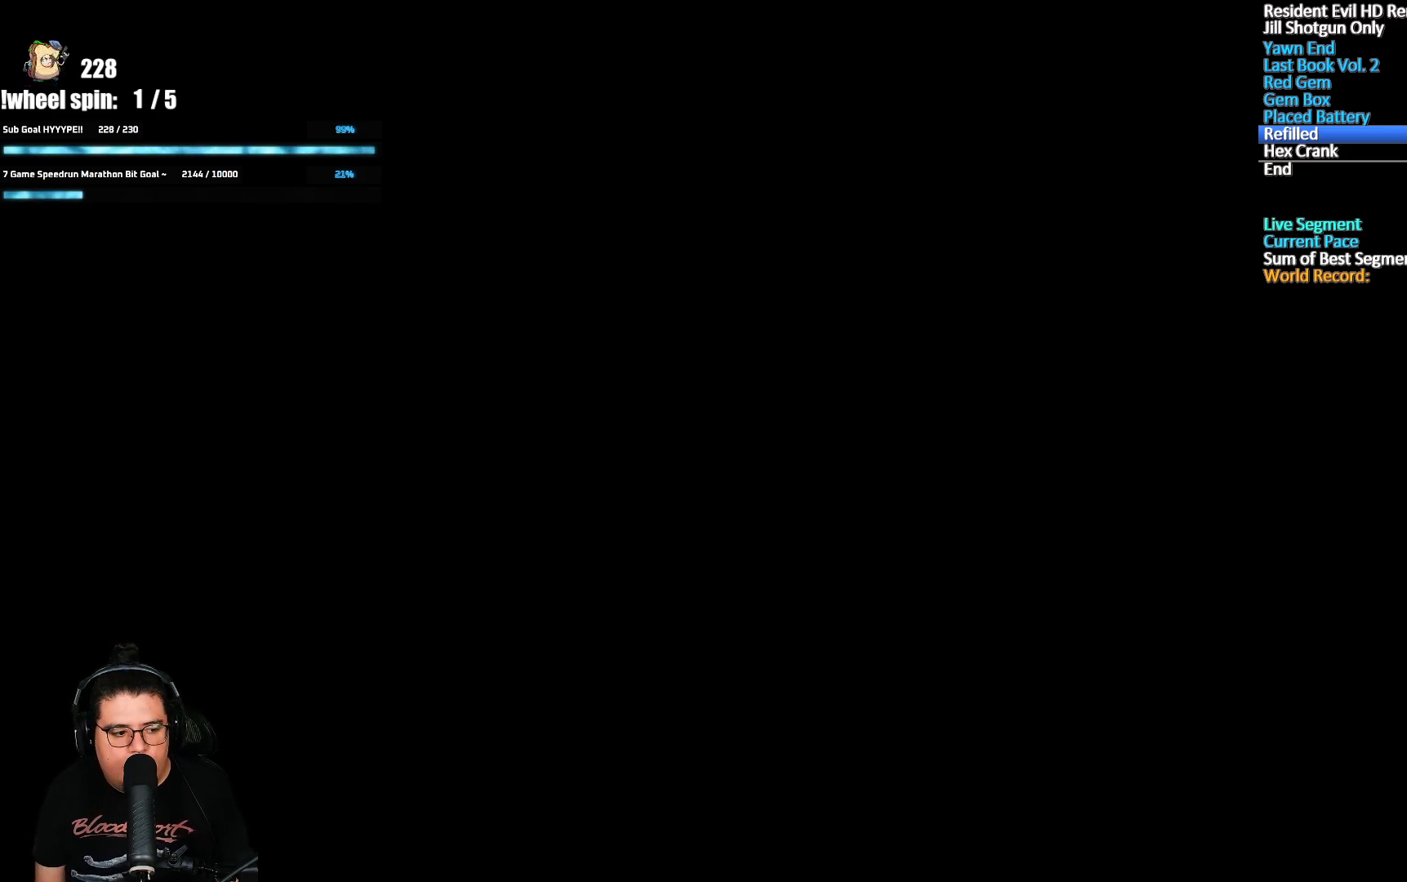
{"buttons": [], "left_stick": "center", "right_stick": "center", "events": [[133, "A", "down"], [217, "A", "up"], [283, "A", "down"], [367, "A", "up"], [417, "A", "down"], [483, "A", "up"]]}
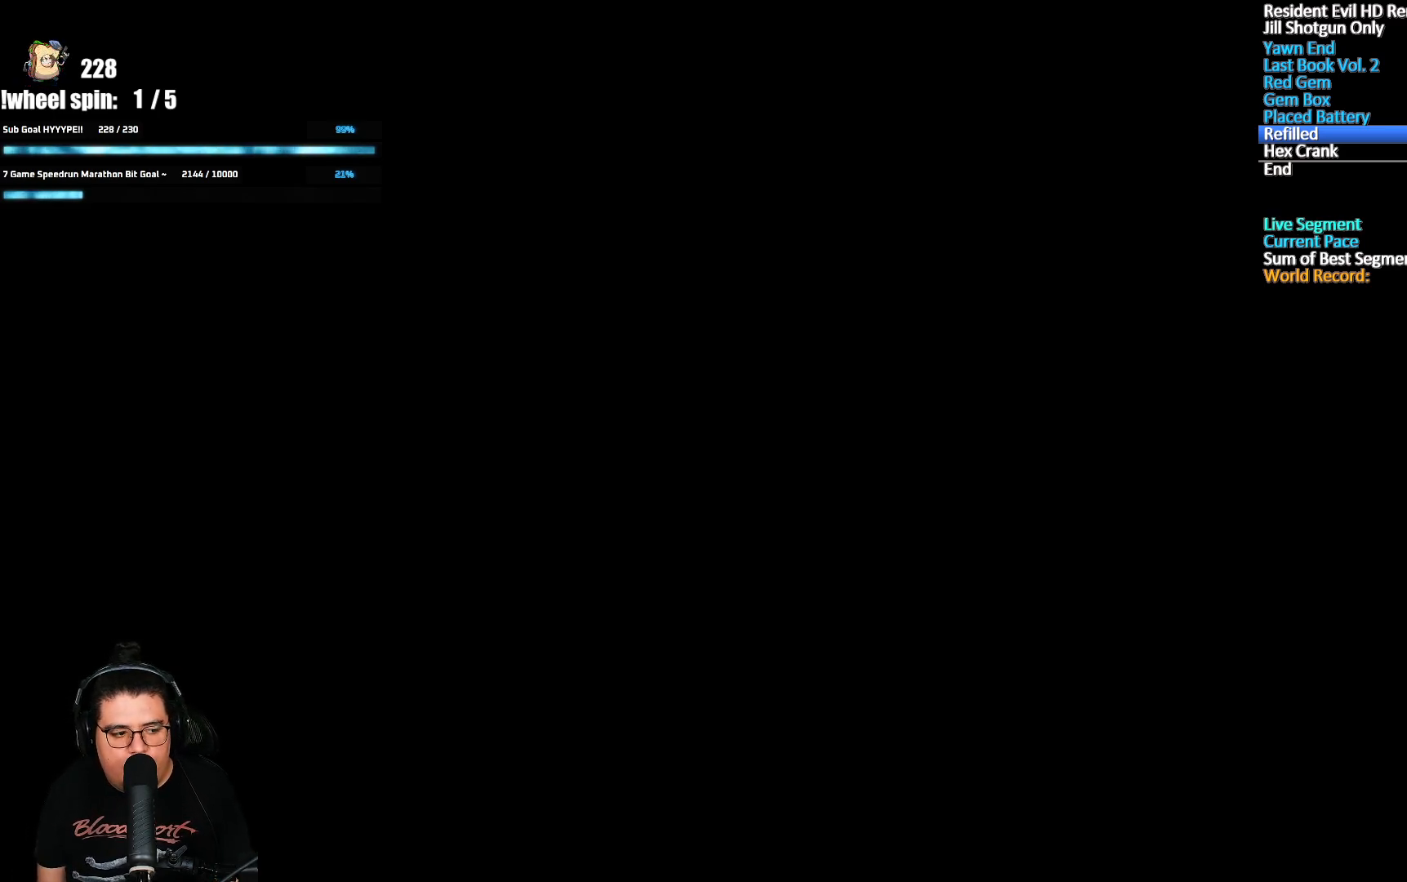
{"buttons": [], "left_stick": "center", "right_stick": "center", "events": [[50, "A", "down"], [117, "A", "up"], [183, "A", "down"], [233, "A", "up"], [317, "A", "down"], [367, "A", "up"], [433, "A", "down"], [500, "A", "up"]]}
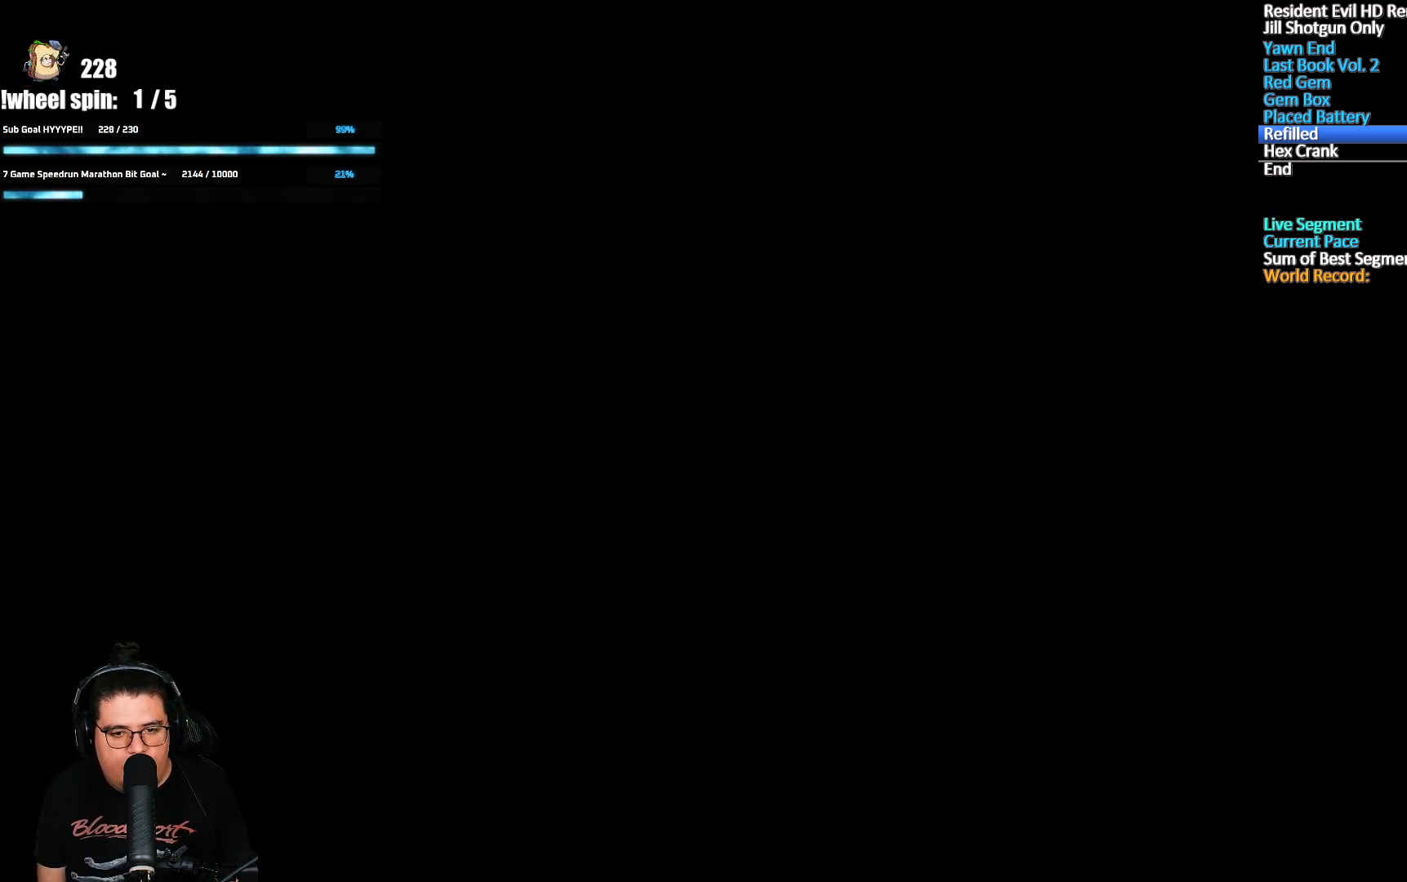
{"buttons": ["A"], "left_stick": "center", "right_stick": "center", "events": [[67, "A", "down"], [133, "A", "up"], [217, "A", "down"], [283, "A", "up"], [350, "A", "down"], [417, "A", "up"], [500, "A", "down"]]}
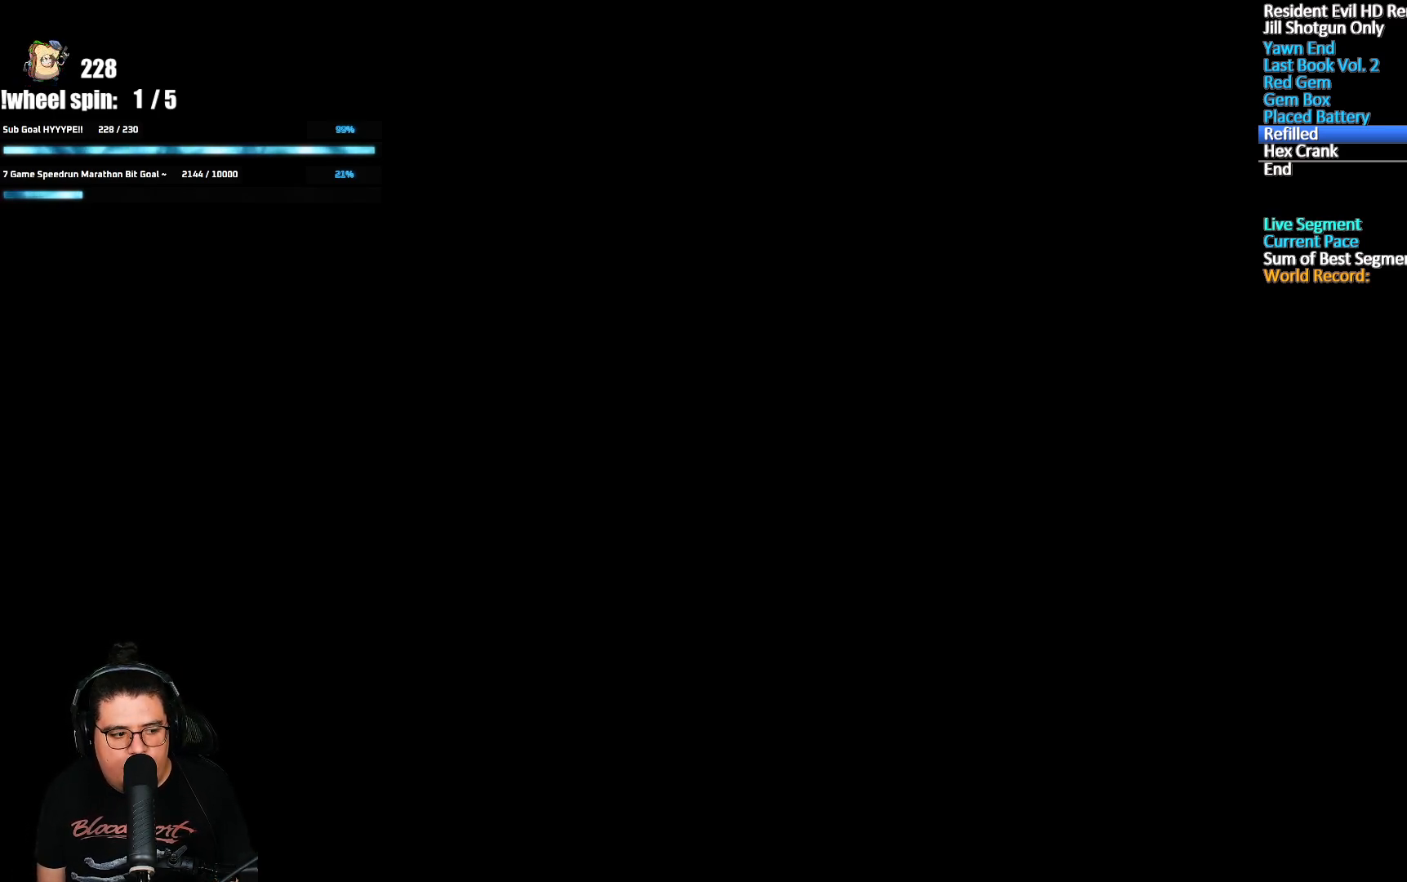
{"buttons": ["A"], "left_stick": "center", "right_stick": "center", "events": [[67, "A", "up"], [150, "A", "down"], [233, "A", "up"], [300, "A", "down"], [383, "A", "up"], [467, "A", "down"]]}
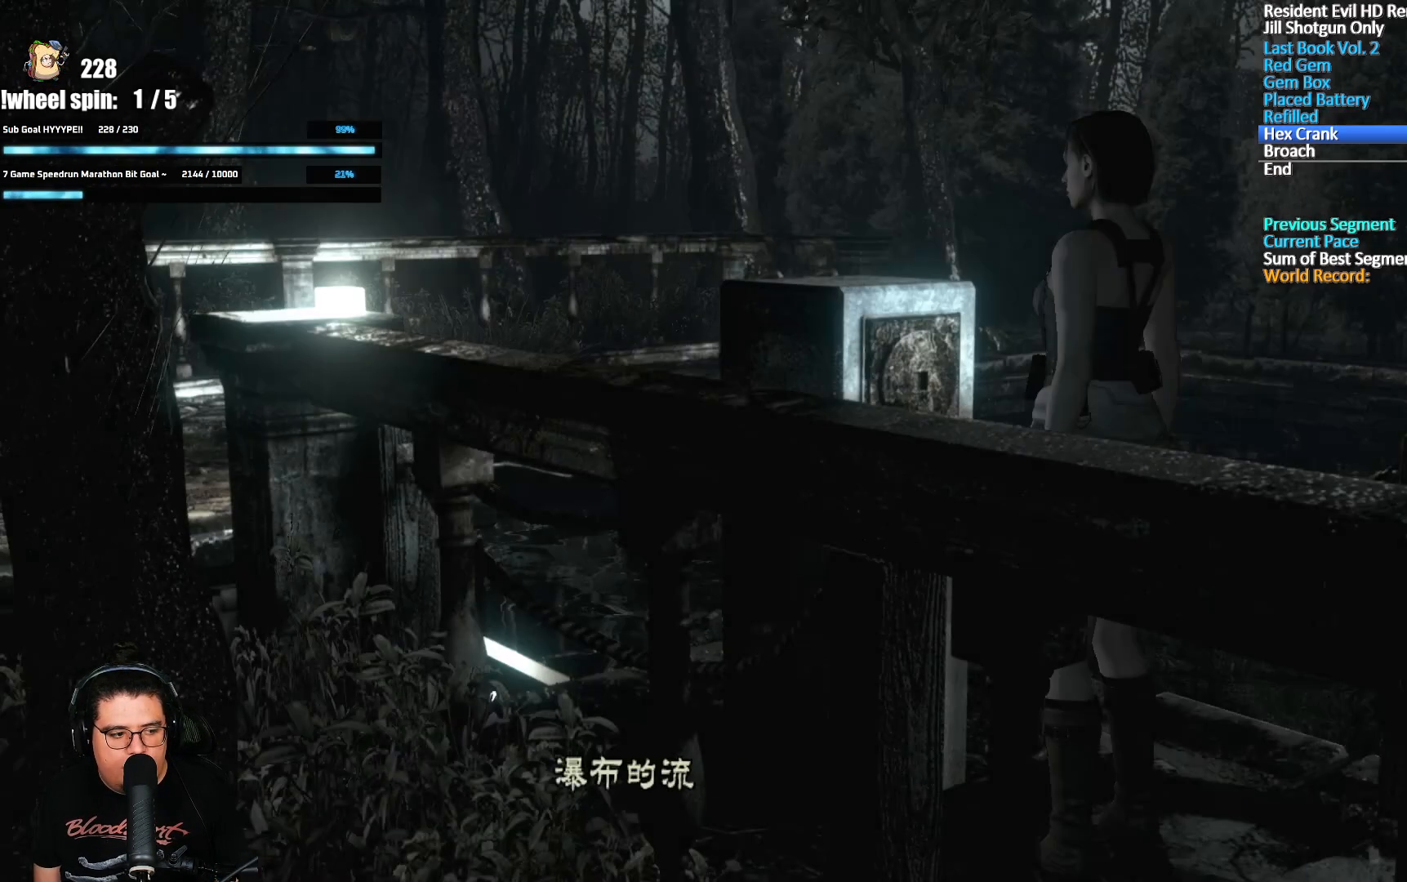
{"buttons": [], "left_stick": "center", "right_stick": "center", "events": [[67, "A", "up"], [233, "A", "down"], [333, "A", "up"]]}
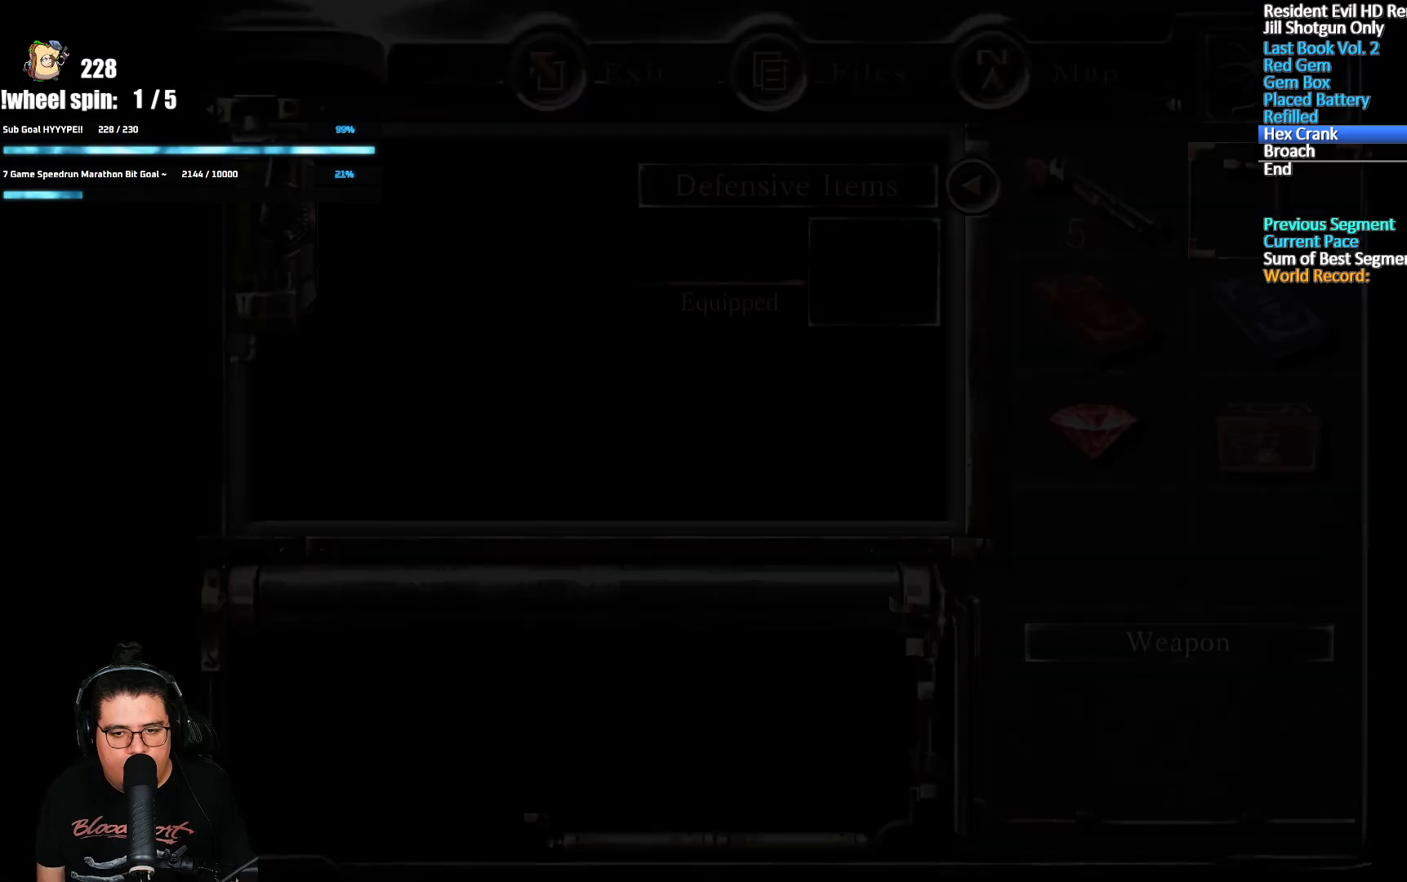
{"buttons": [], "left_stick": "center", "right_stick": "center", "events": [[267, "Y", "down"], [383, "Y", "up"]]}
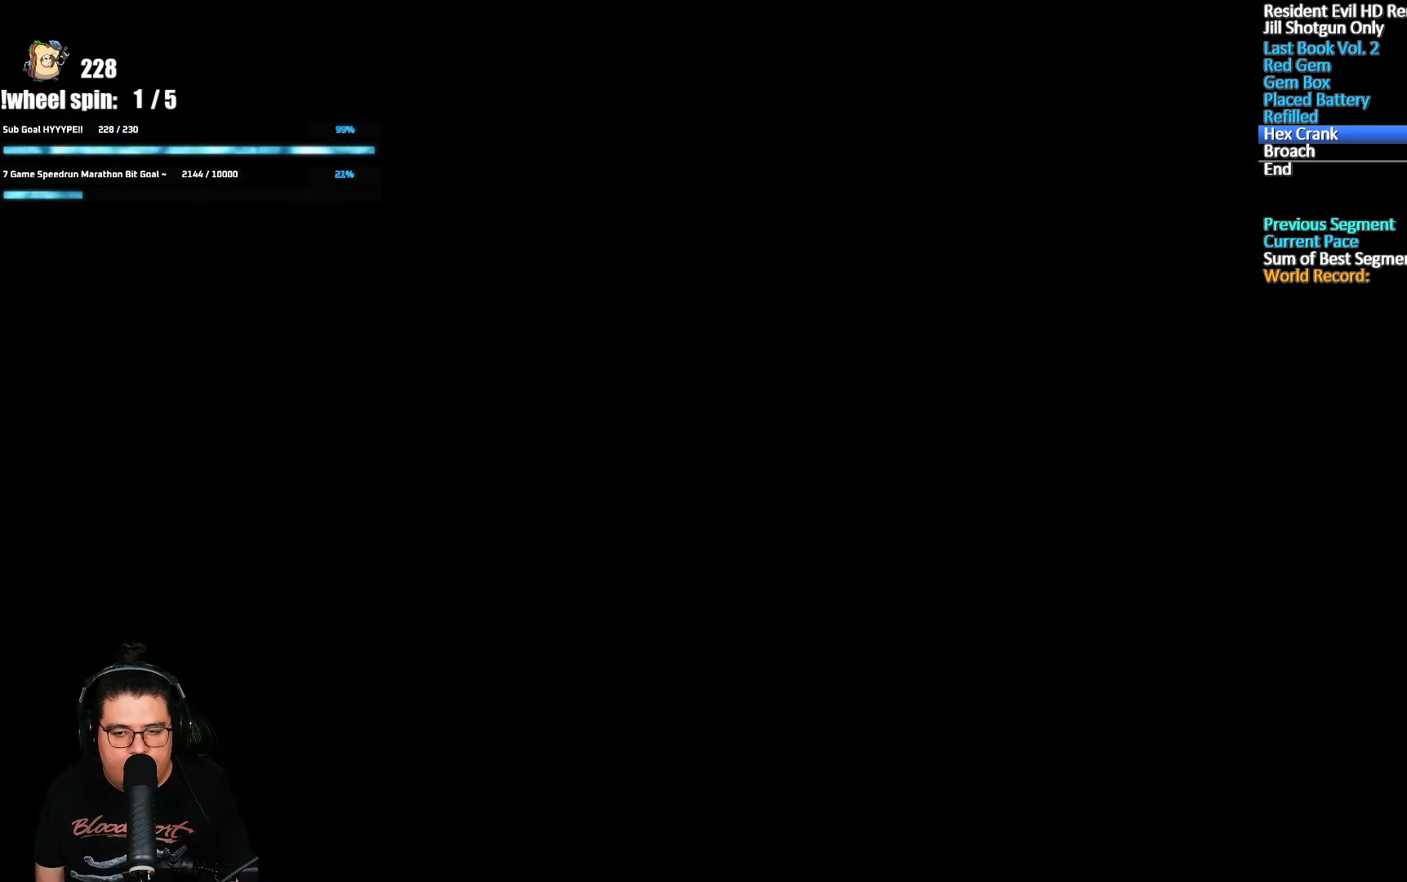
{"buttons": ["X", "DPAD_UP"], "left_stick": "center", "right_stick": "center", "events": [[50, "left_stick", "down"], [283, "DPAD_UP", "down"], [283, "X", "down"], [333, "left_stick", "center"]]}
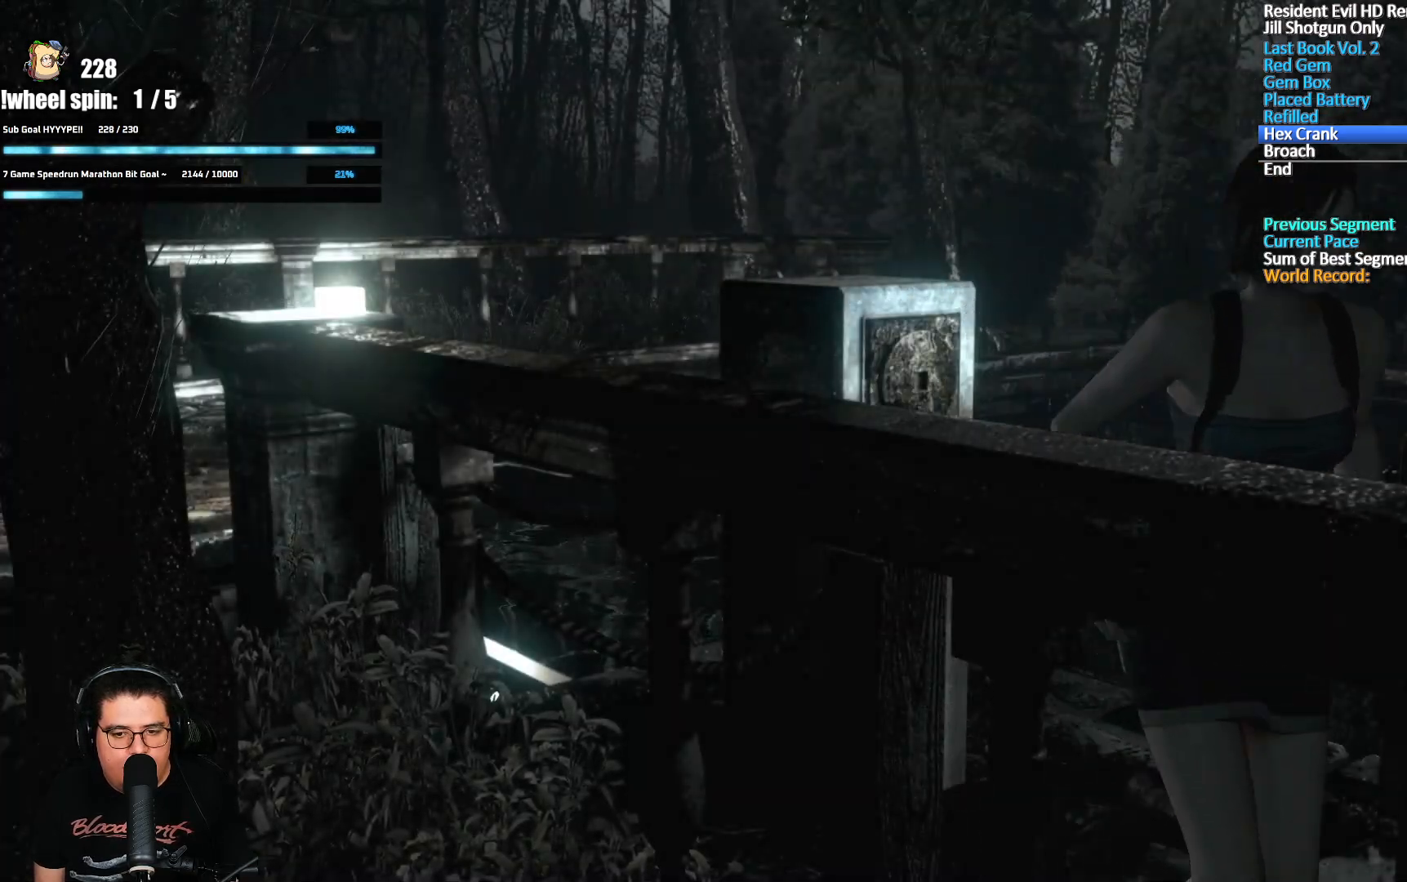
{"buttons": ["X", "DPAD_UP"], "left_stick": "center", "right_stick": "center", "events": [[17, "DPAD_LEFT", "down"], [100, "DPAD_LEFT", "up"], [200, "DPAD_LEFT", "down"], [350, "DPAD_LEFT", "up"]]}
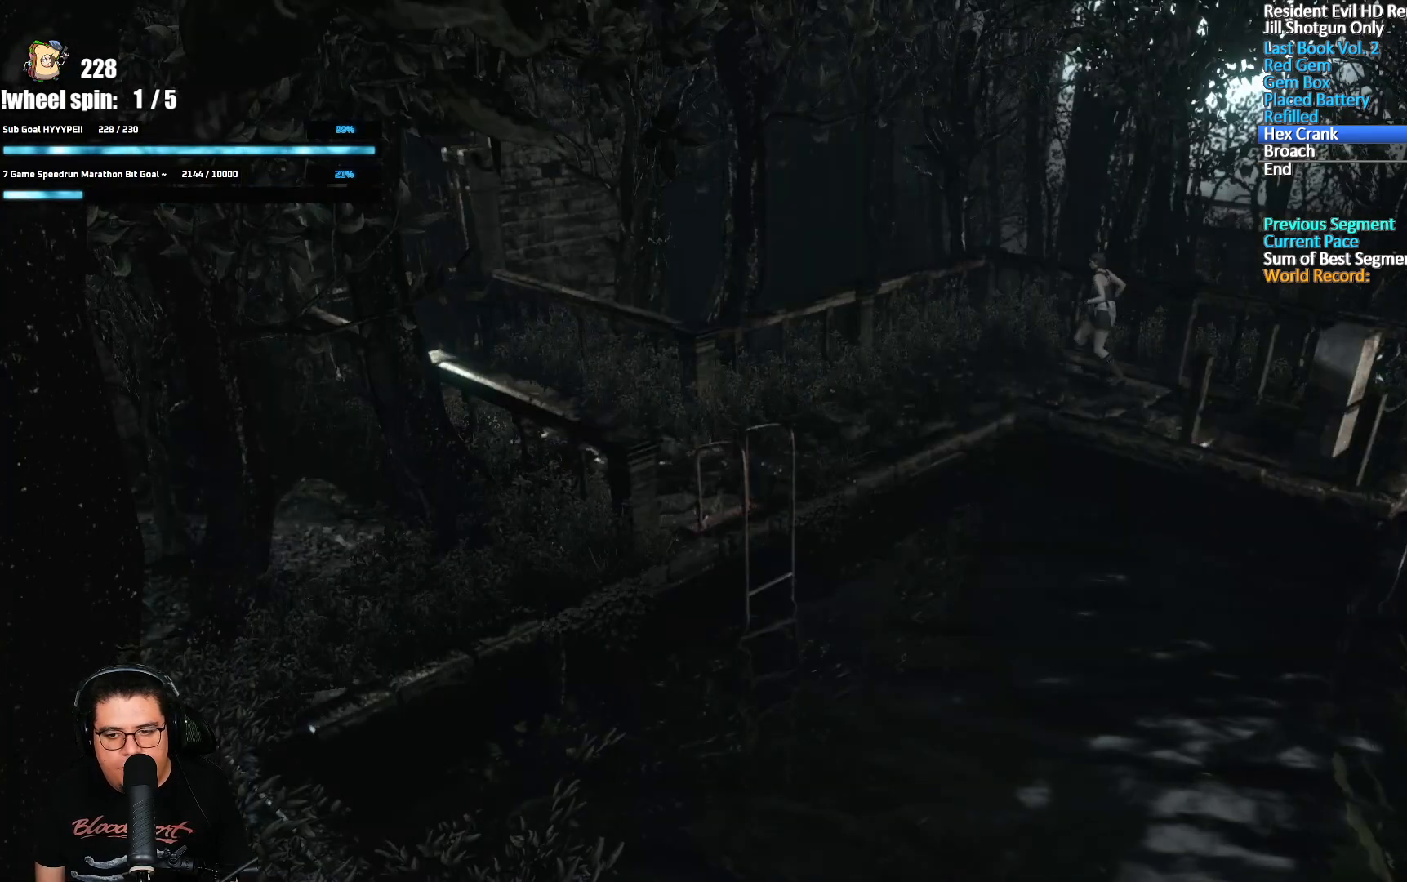
{"buttons": ["X", "DPAD_UP", "DPAD_LEFT"], "left_stick": "center", "right_stick": "center", "events": [[33, "DPAD_LEFT", "down"], [233, "DPAD_LEFT", "up"], [433, "DPAD_LEFT", "down"]]}
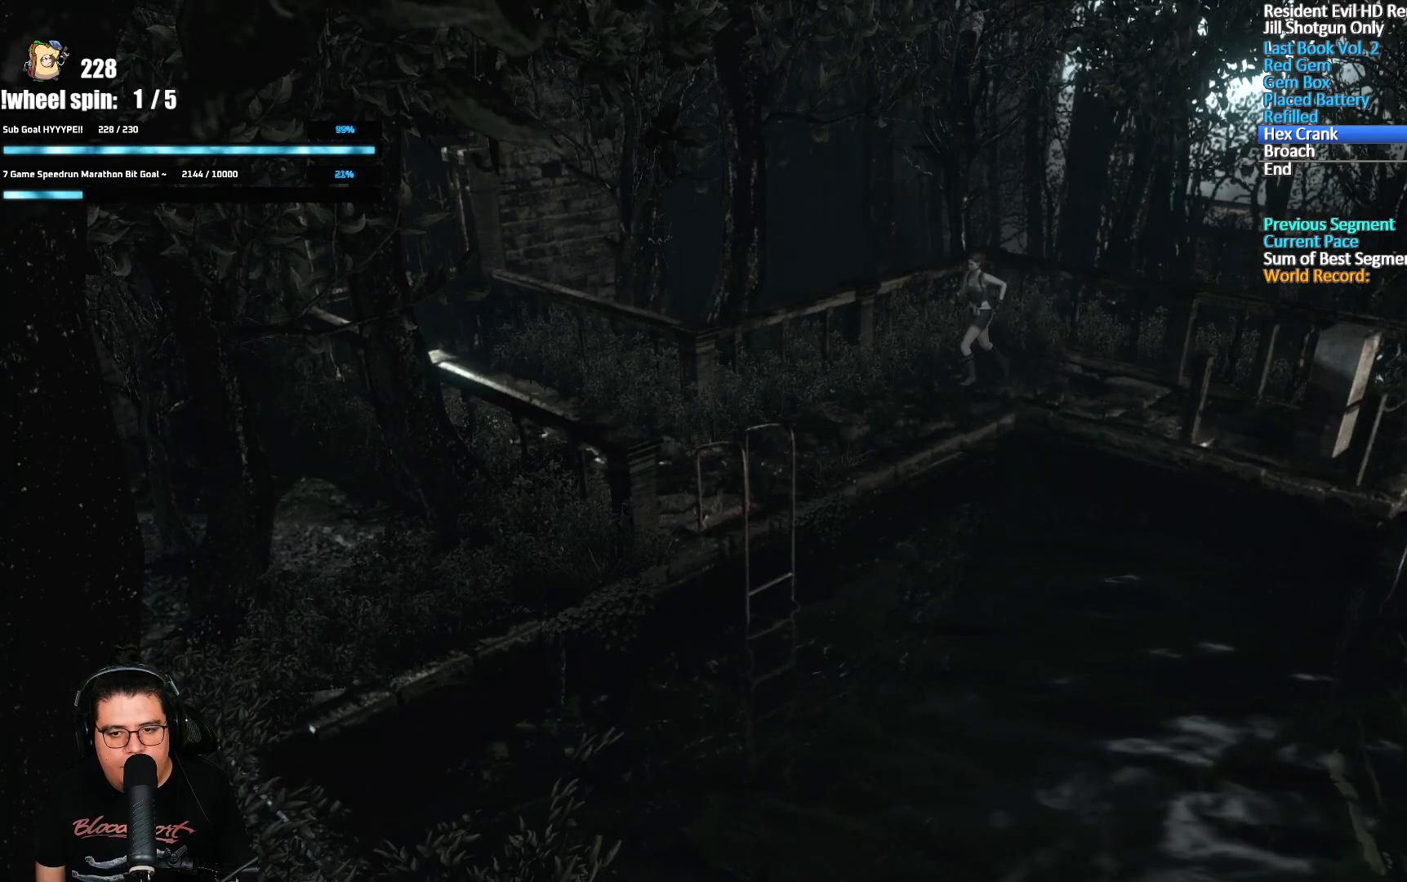
{"buttons": ["X", "DPAD_UP"], "left_stick": "center", "right_stick": "center", "events": [[50, "DPAD_LEFT", "up"]]}
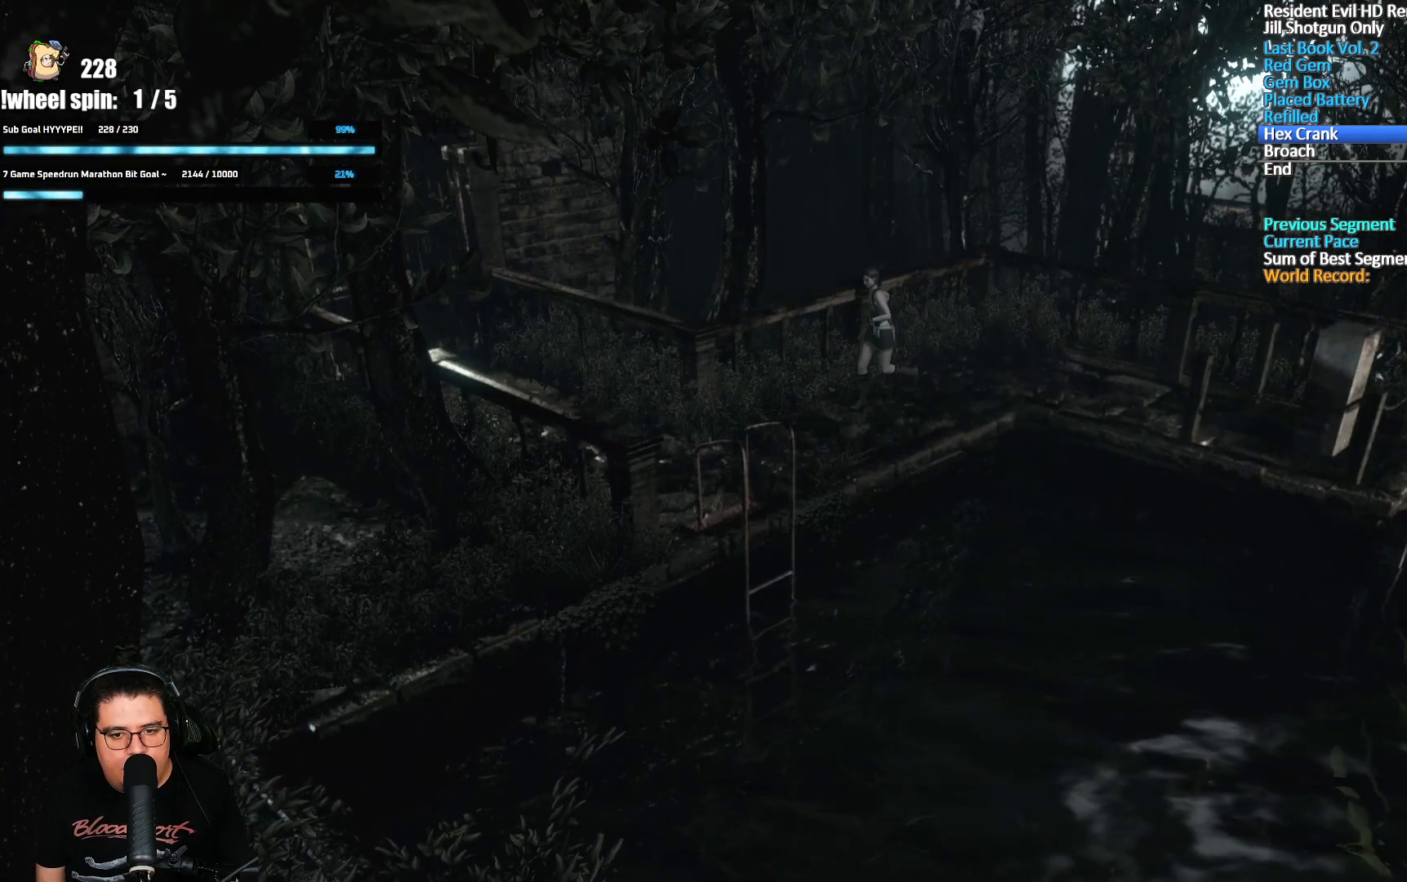
{"buttons": ["X", "DPAD_UP"], "left_stick": "center", "right_stick": "center", "events": []}
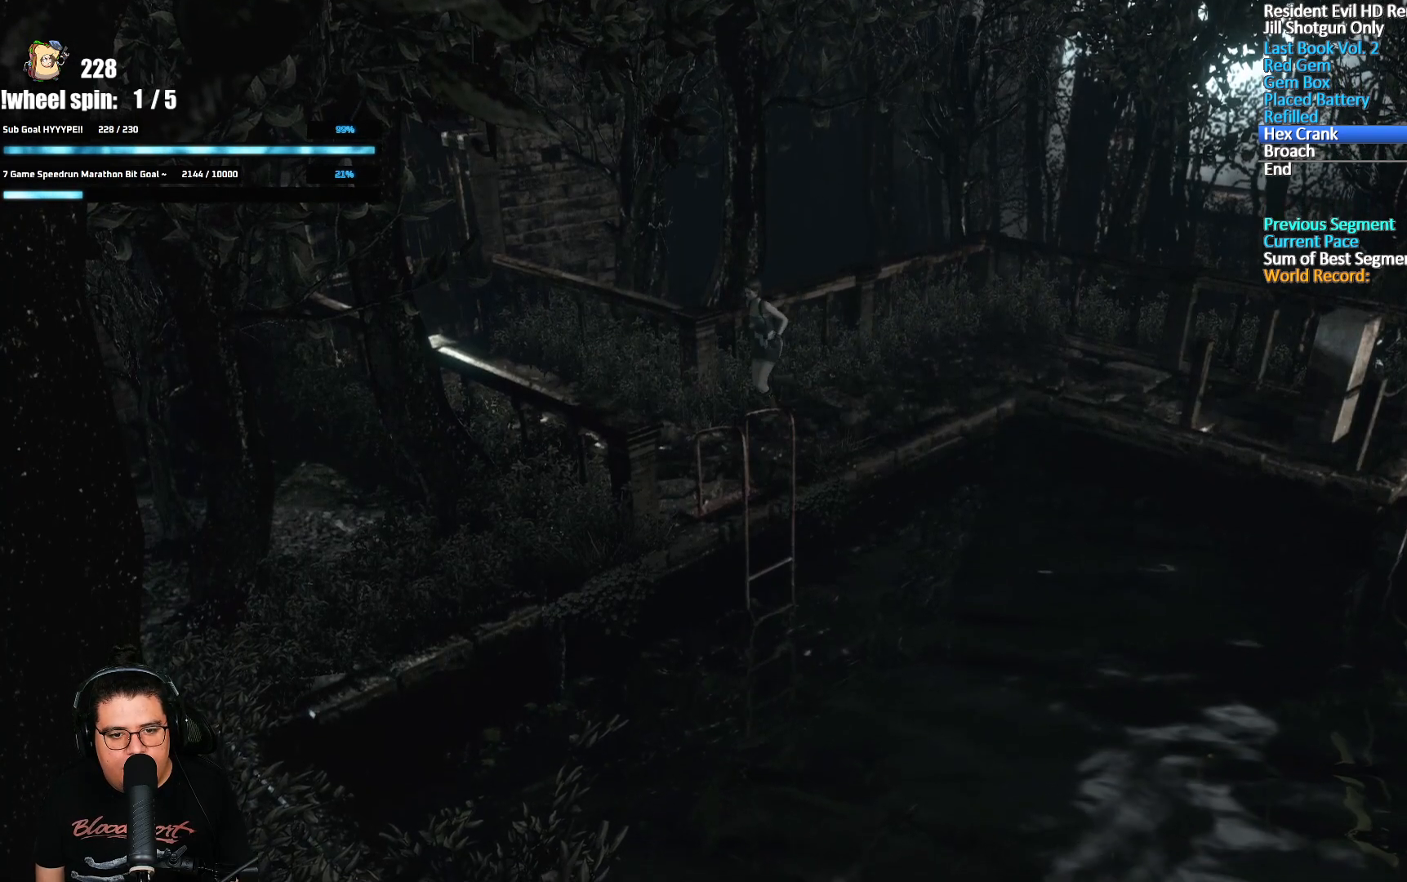
{"buttons": ["A", "X", "DPAD_UP", "DPAD_RIGHT"], "left_stick": "center", "right_stick": "center", "events": [[33, "A", "down"], [183, "DPAD_RIGHT", "down"]]}
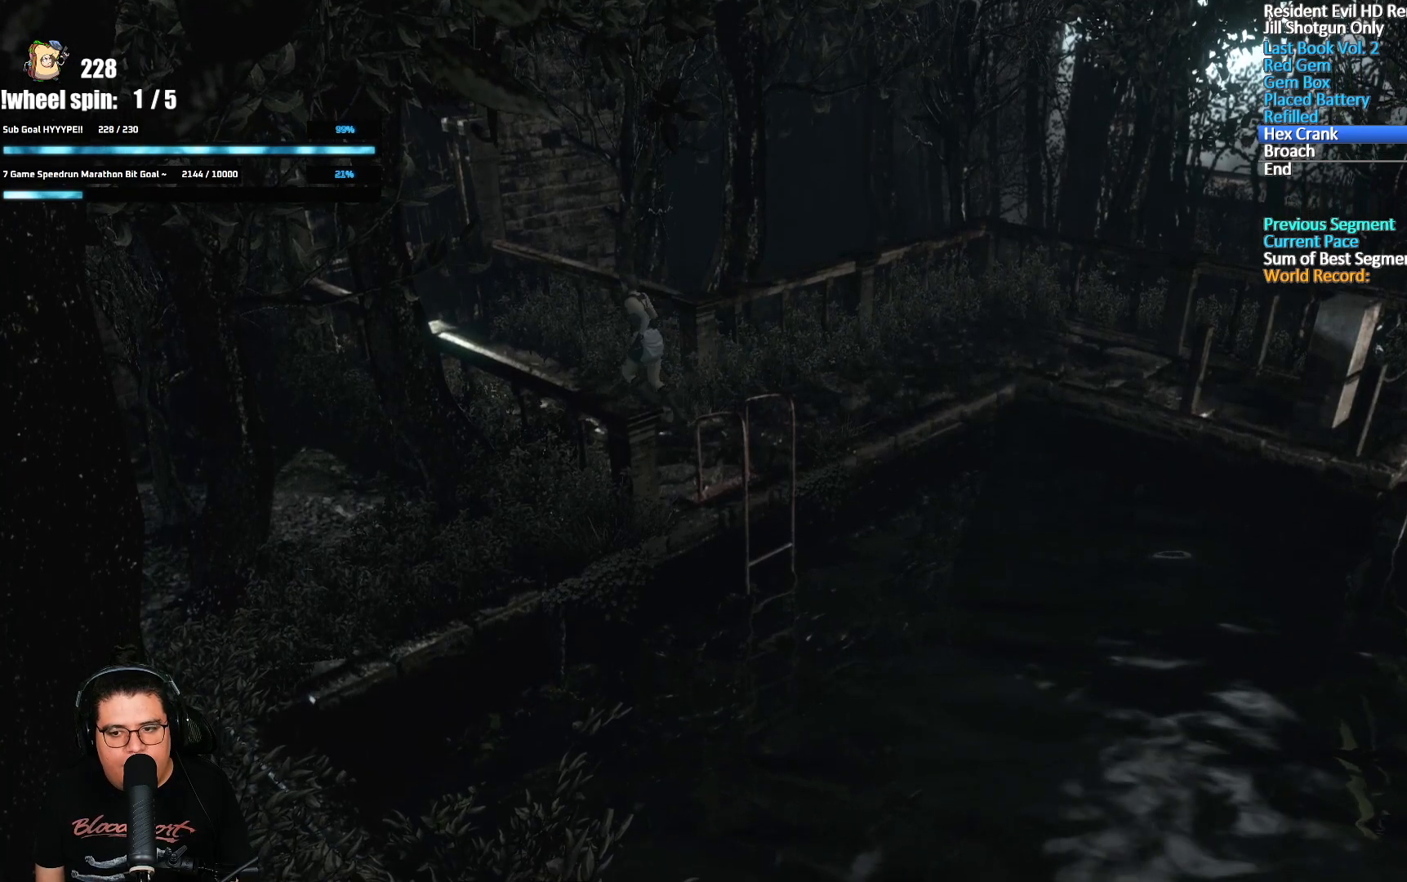
{"buttons": ["A", "X", "DPAD_UP"], "left_stick": "center", "right_stick": "center", "events": [[133, "DPAD_RIGHT", "up"]]}
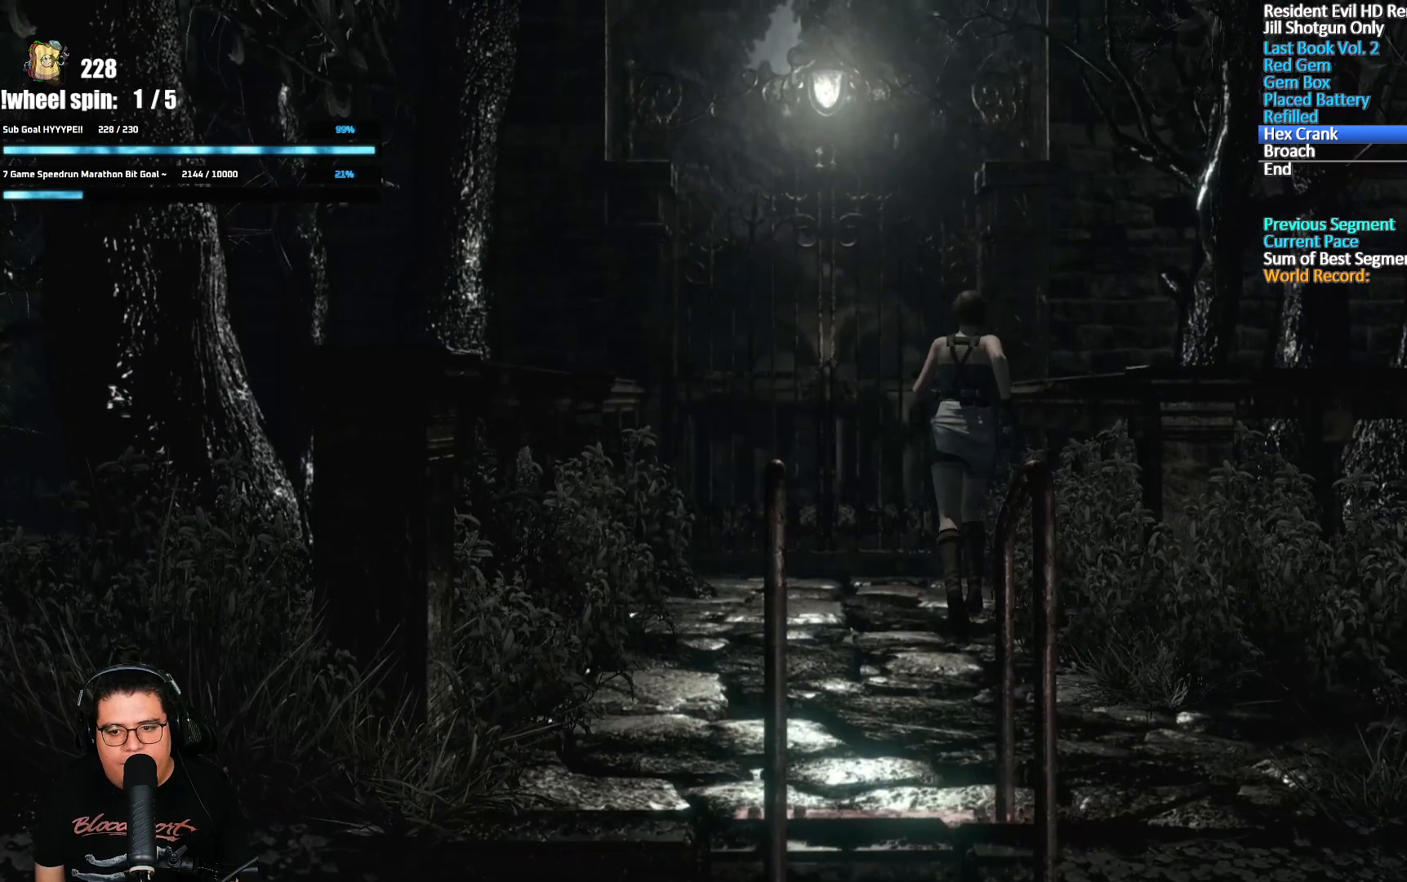
{"buttons": ["A", "X", "DPAD_UP"], "left_stick": "center", "right_stick": "center", "events": [[17, "DPAD_LEFT", "down"], [117, "DPAD_LEFT", "up"]]}
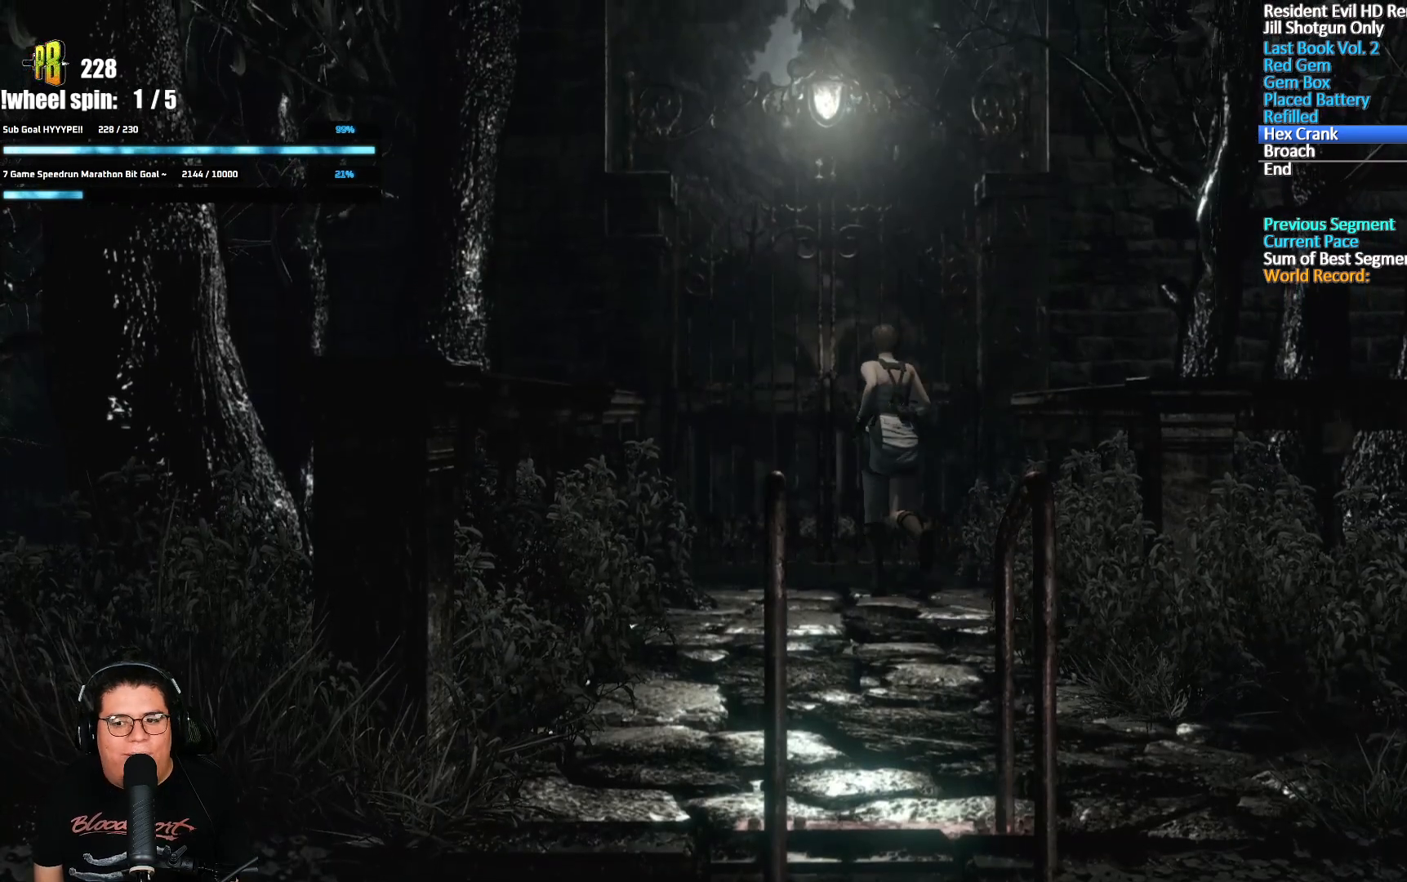
{"buttons": ["A", "X", "DPAD_UP"], "left_stick": "center", "right_stick": "center", "events": []}
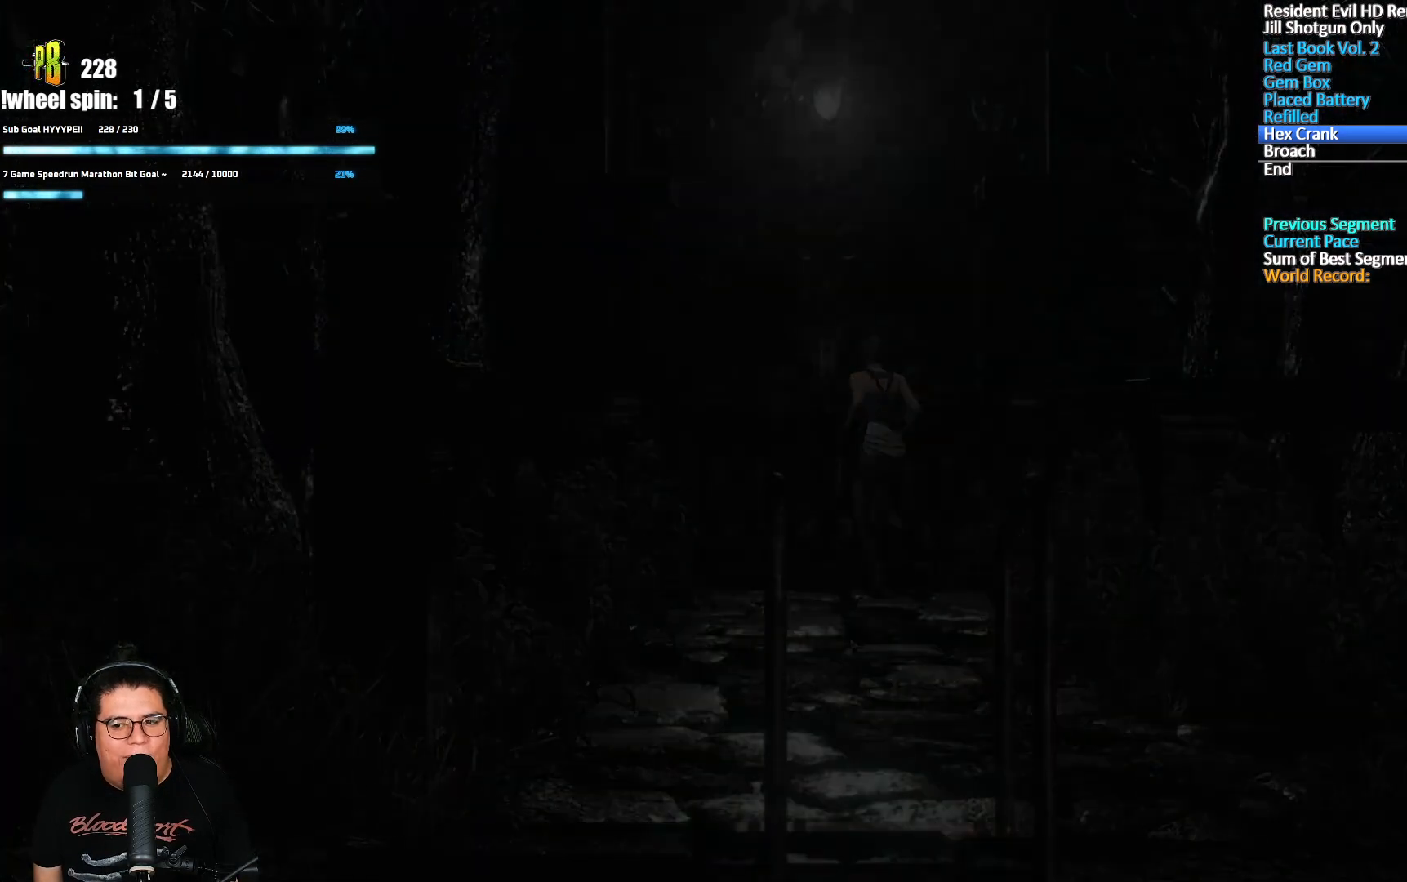
{"buttons": ["X", "DPAD_UP"], "left_stick": "center", "right_stick": "center", "events": [[33, "DPAD_UP", "up"], [100, "A", "up"], [100, "X", "up"], [367, "X", "down"], [450, "DPAD_UP", "down"]]}
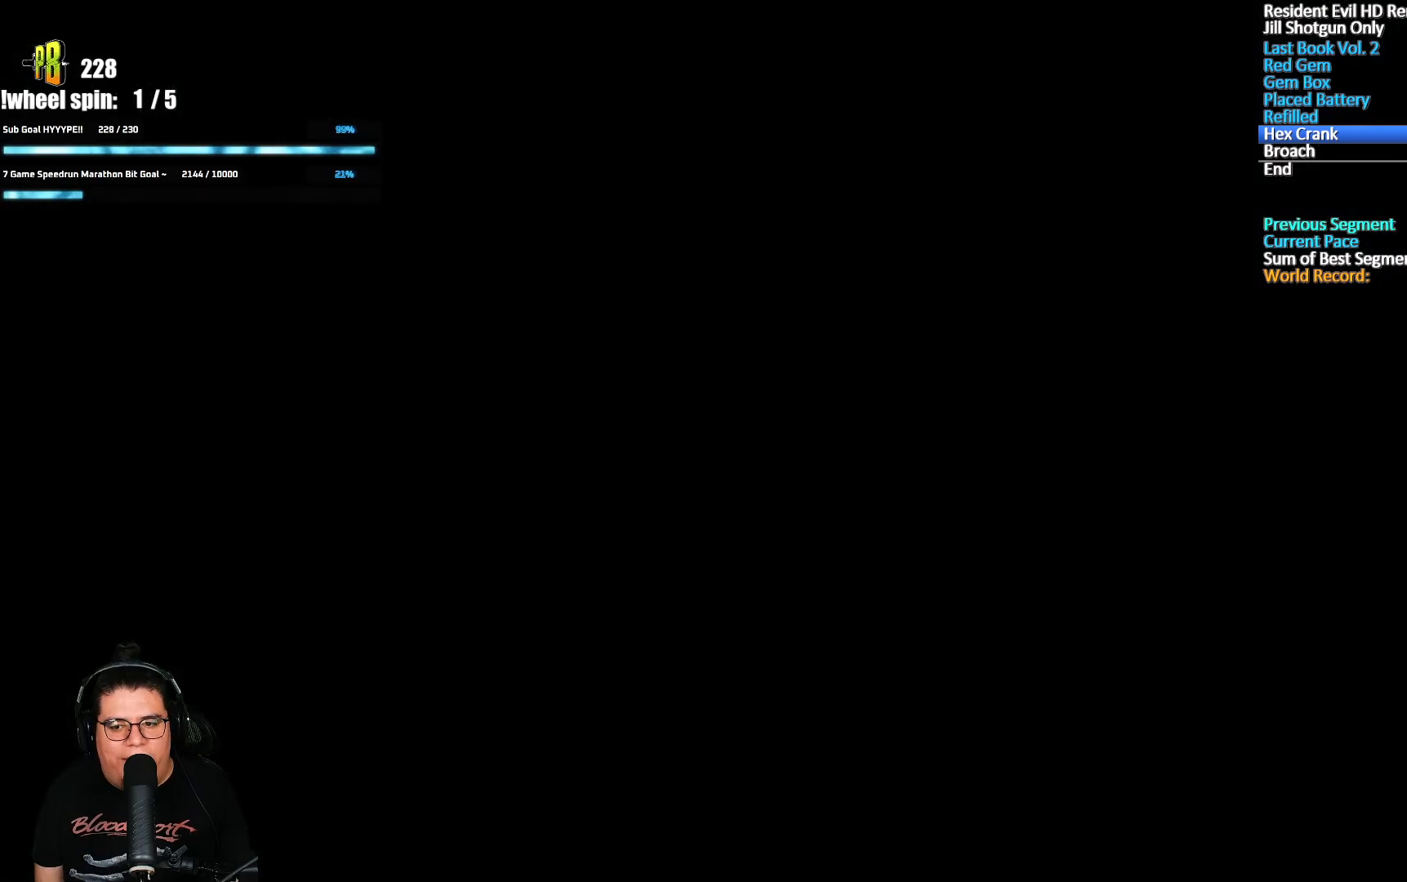
{"buttons": ["X", "DPAD_UP", "DPAD_RIGHT"], "left_stick": "center", "right_stick": "center", "events": [[117, "DPAD_RIGHT", "down"]]}
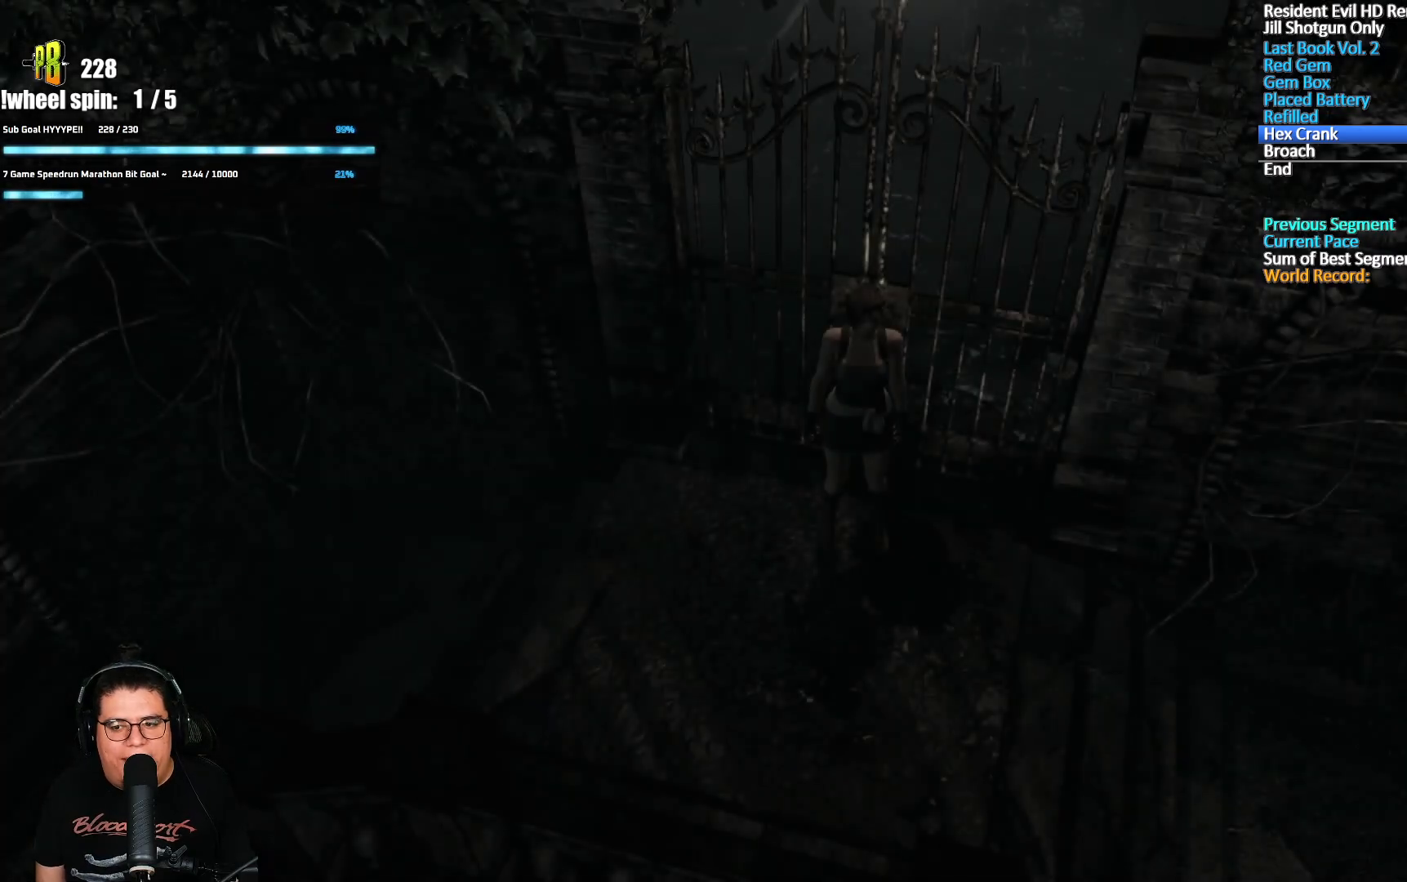
{"buttons": ["X", "DPAD_UP", "DPAD_RIGHT"], "left_stick": "center", "right_stick": "center", "events": []}
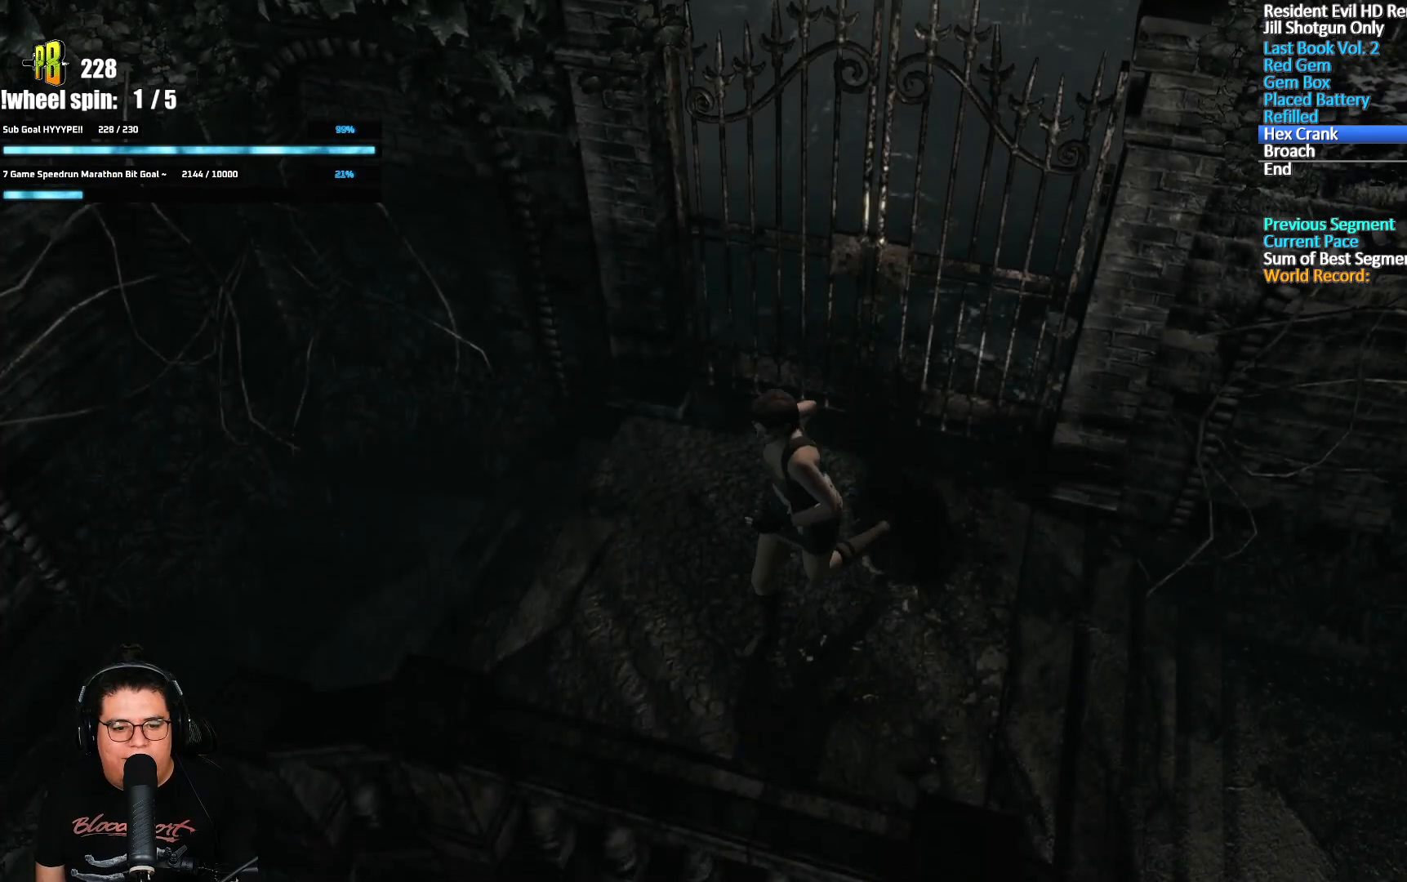
{"buttons": ["DPAD_UP"], "left_stick": "center", "right_stick": "down", "events": [[350, "DPAD_RIGHT", "up"], [400, "X", "up"], [400, "right_stick", "right"], [500, "right_stick", "down"]]}
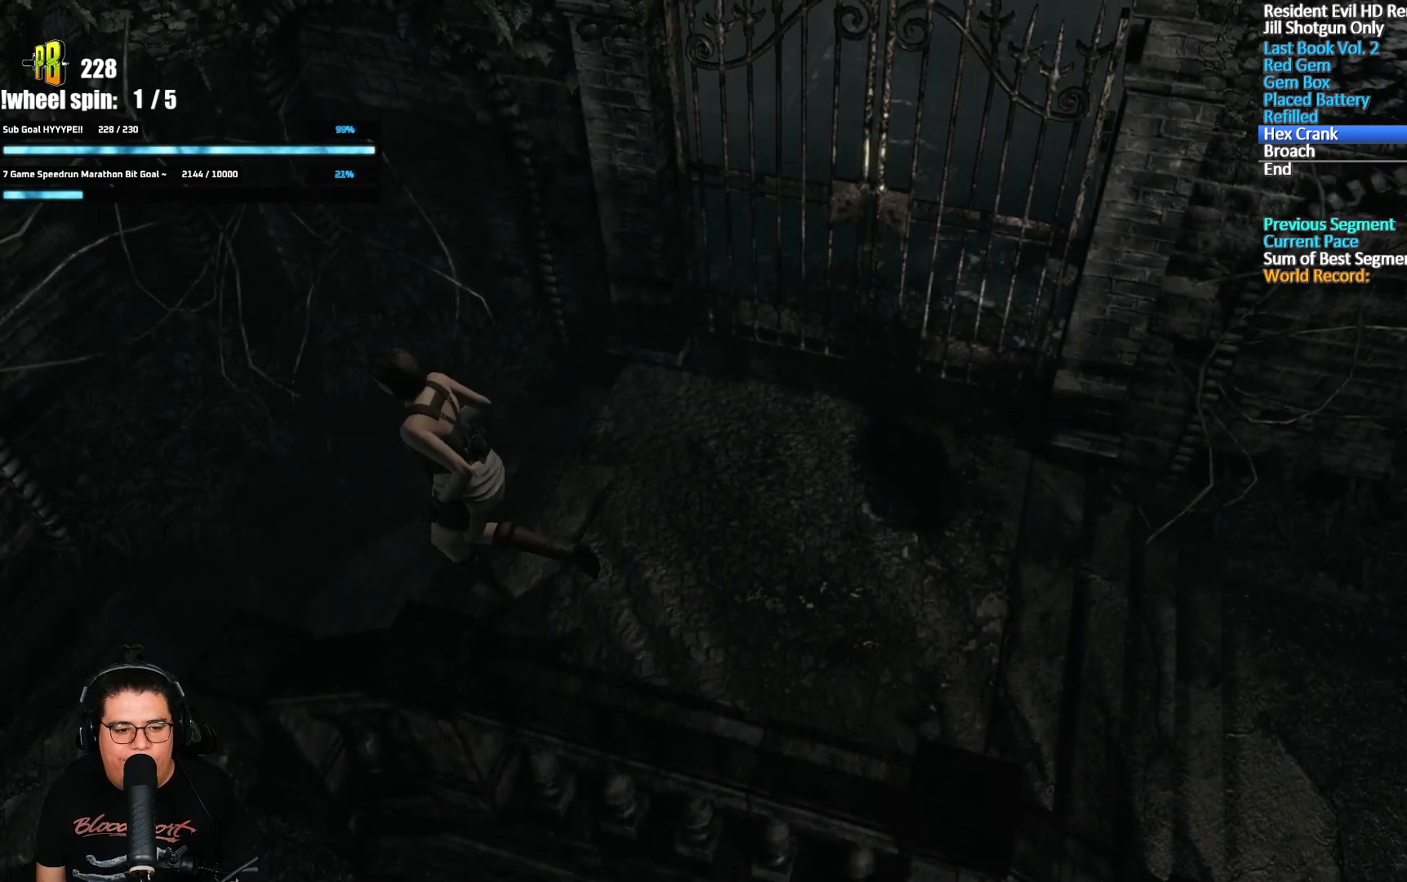
{"buttons": ["X", "DPAD_UP", "DPAD_LEFT"], "left_stick": "center", "right_stick": "center", "events": [[50, "right_stick", "left"], [100, "right_stick", "up"], [150, "right_stick", "right"], [200, "right_stick", "down"], [283, "right_stick", "up"], [300, "DPAD_LEFT", "down"], [367, "right_stick", "right"], [400, "X", "down"], [417, "right_stick", "center"]]}
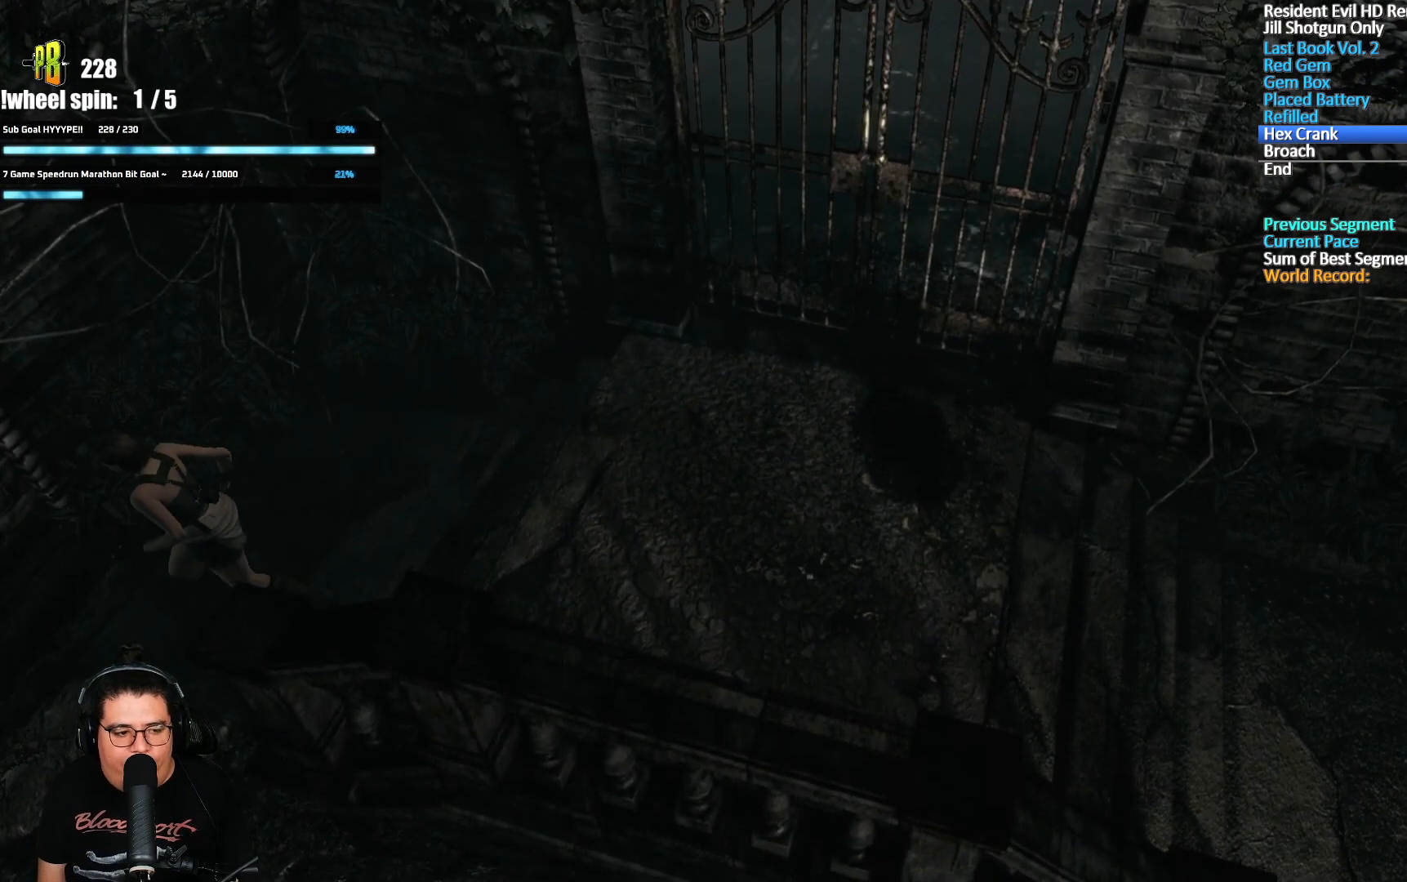
{"buttons": ["X", "DPAD_UP"], "left_stick": "center", "right_stick": "center", "events": [[350, "DPAD_LEFT", "up"]]}
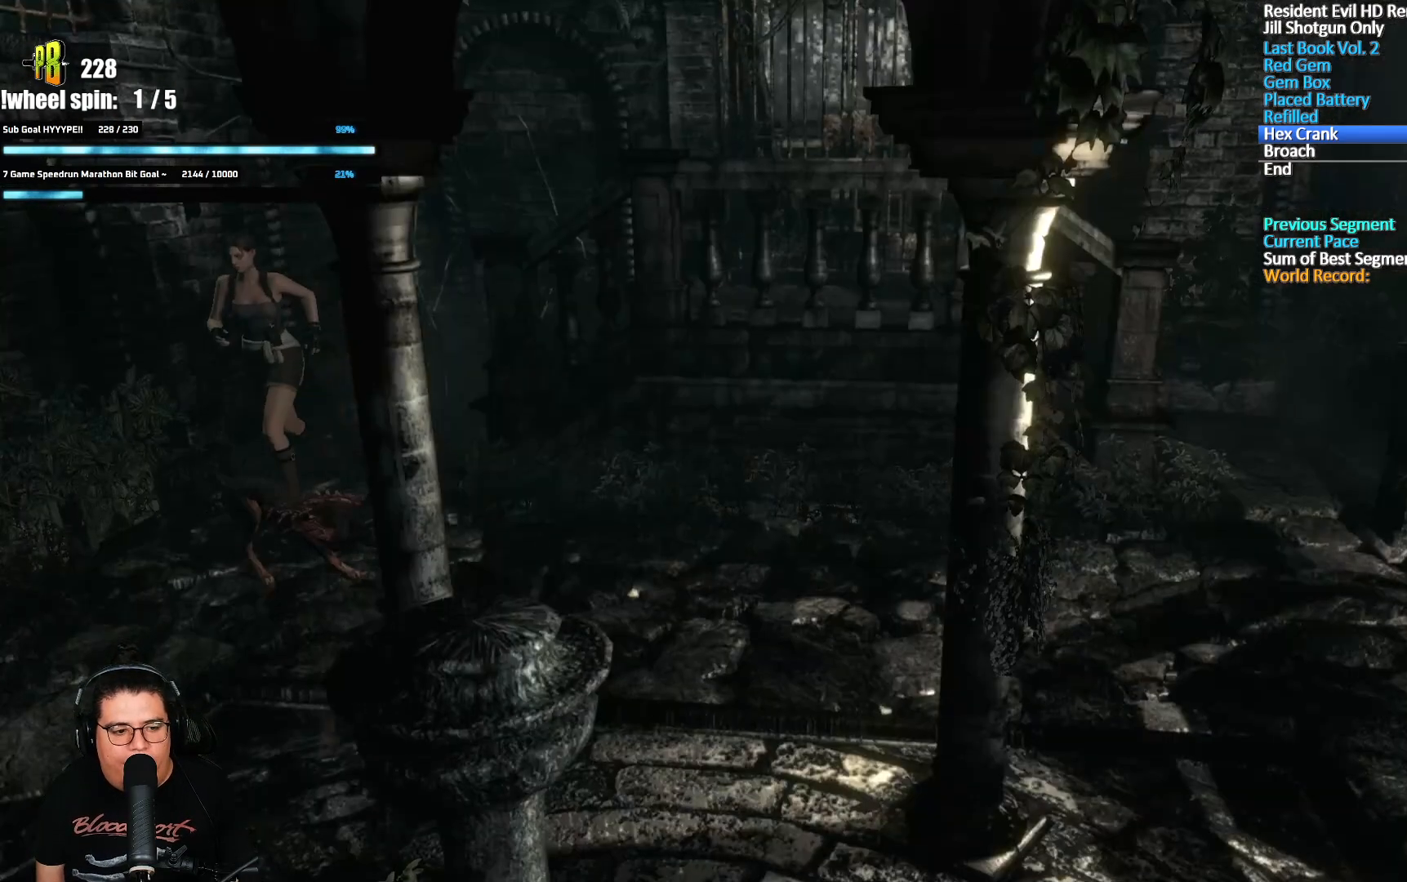
{"buttons": ["X", "DPAD_UP"], "left_stick": "center", "right_stick": "center", "events": []}
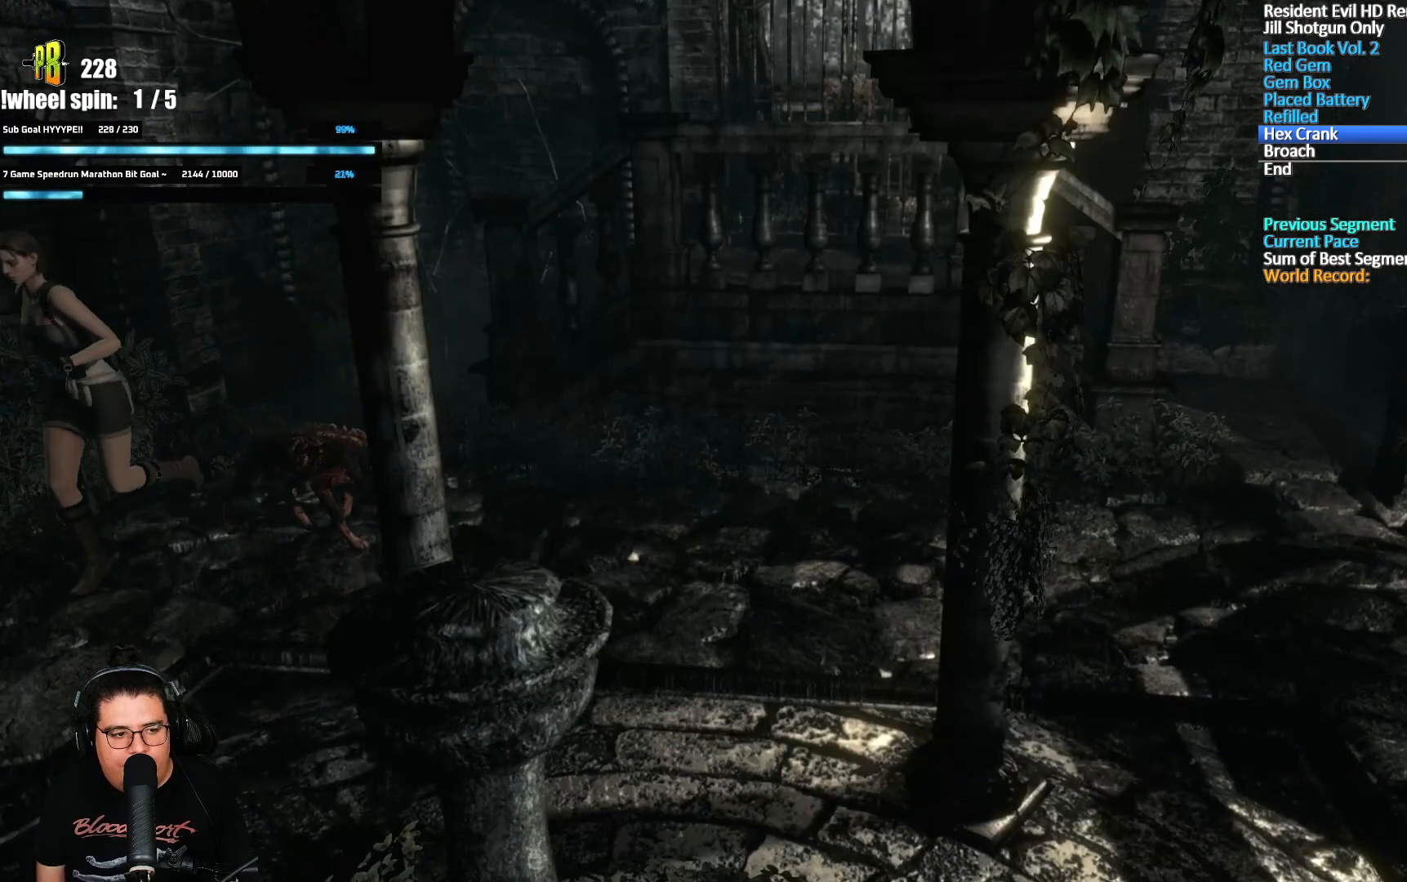
{"buttons": ["X", "DPAD_UP"], "left_stick": "center", "right_stick": "center", "events": []}
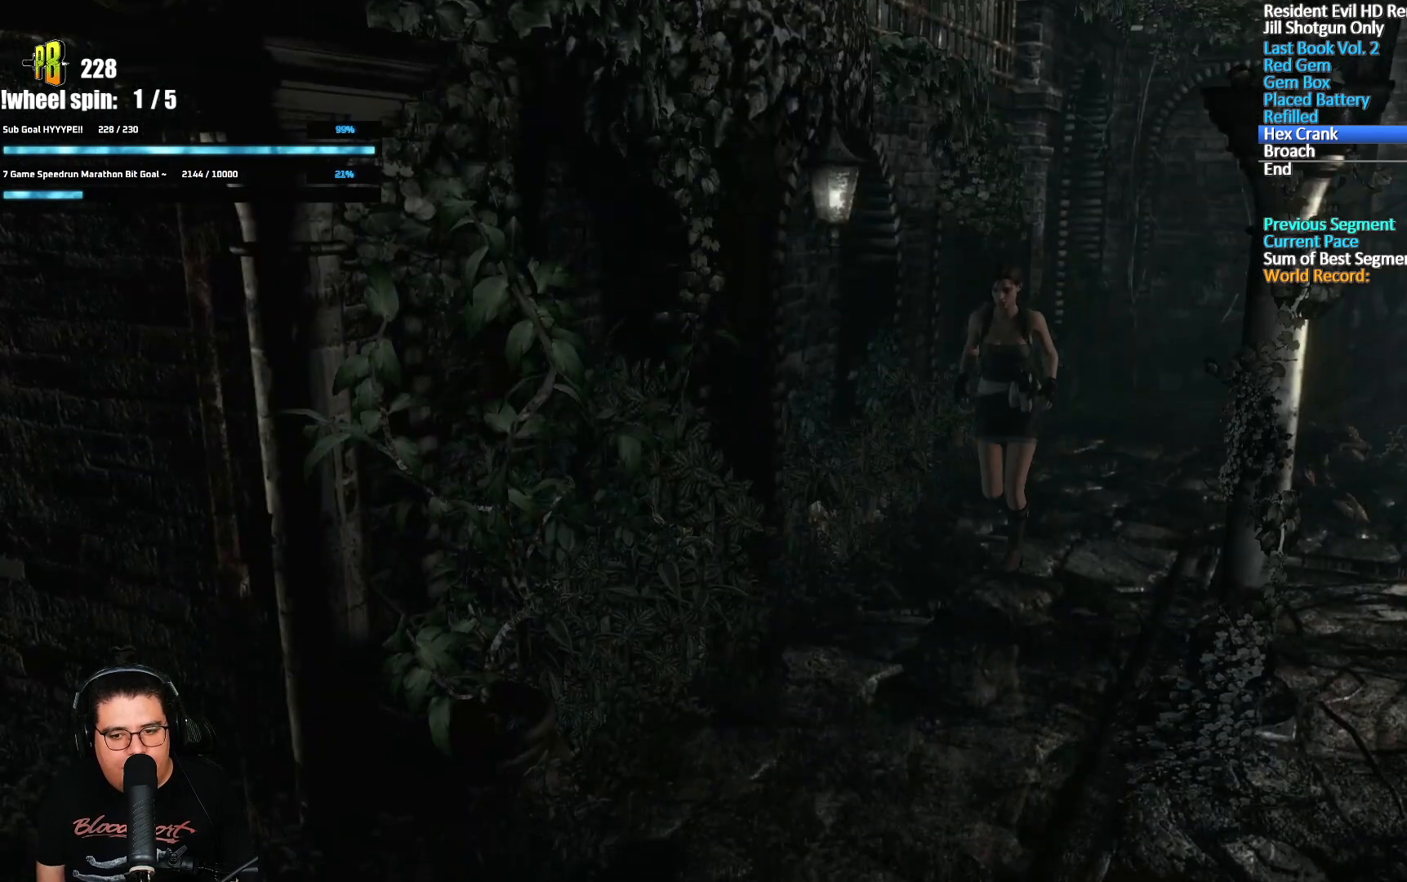
{"buttons": ["X", "DPAD_UP"], "left_stick": "center", "right_stick": "center", "events": []}
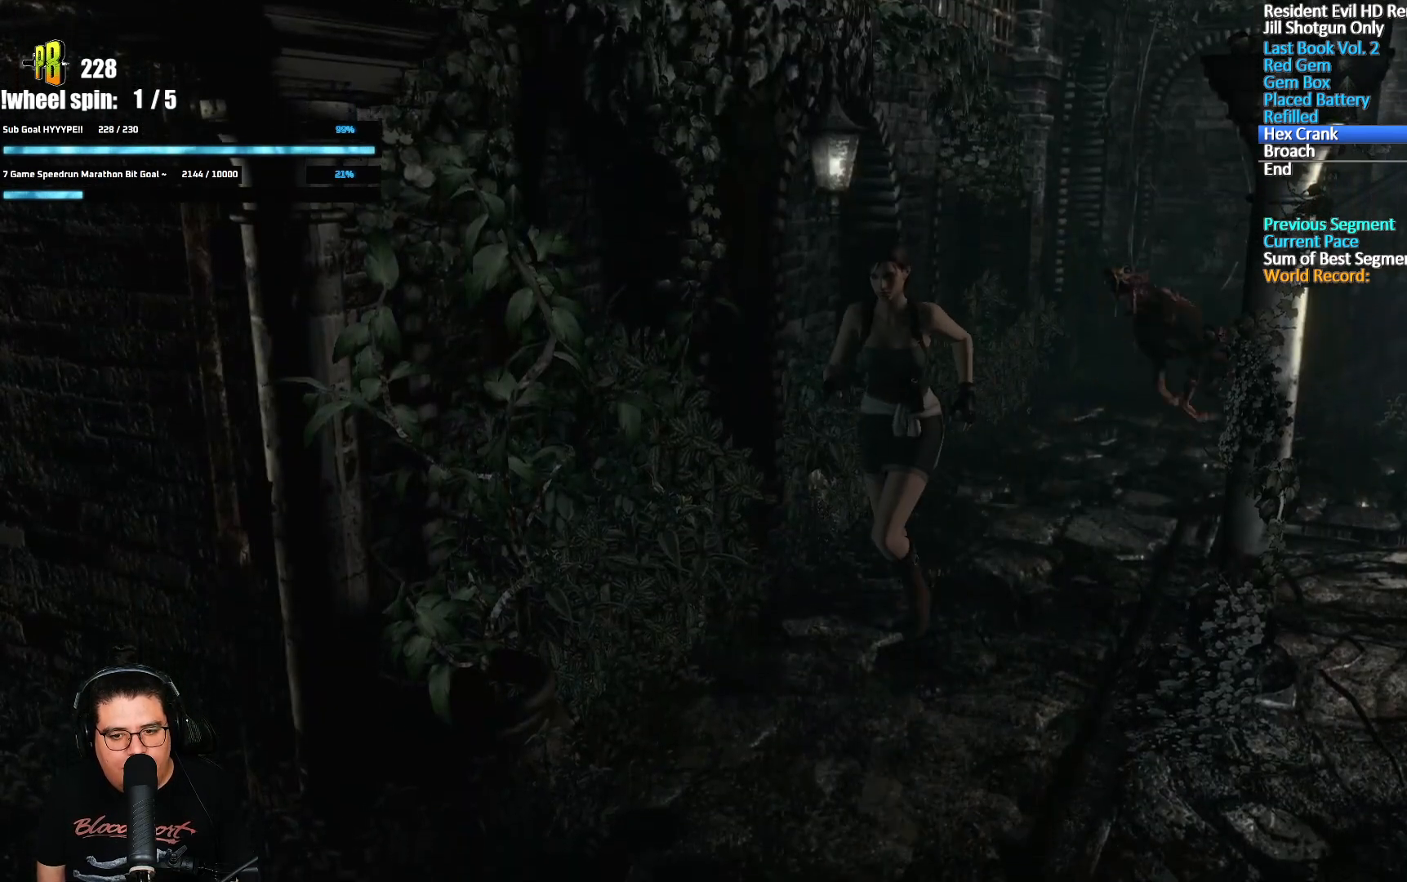
{"buttons": ["X", "DPAD_UP"], "left_stick": "center", "right_stick": "center", "events": []}
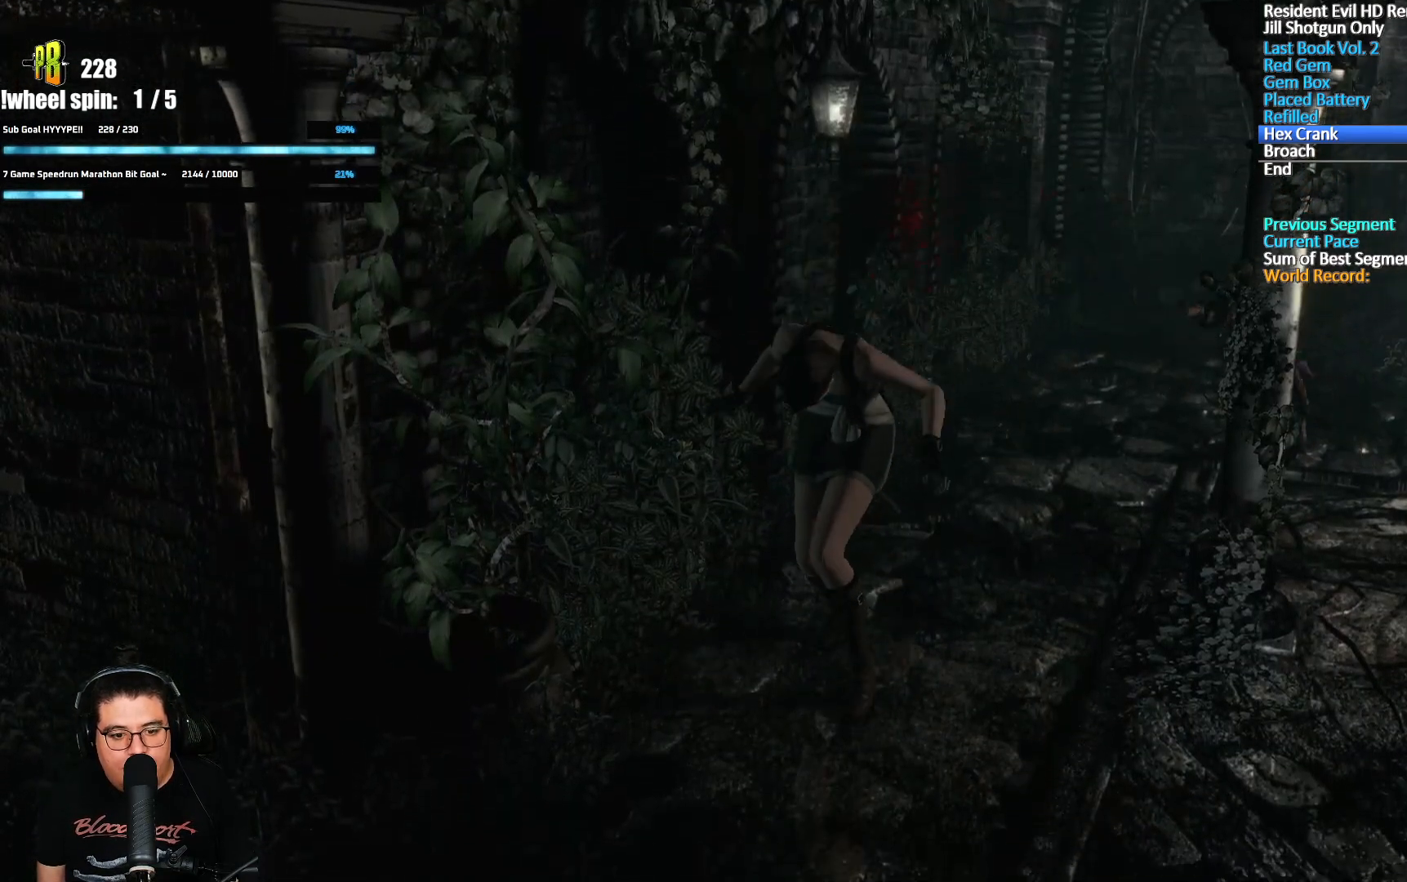
{"buttons": ["X", "DPAD_UP"], "left_stick": "center", "right_stick": "center", "events": [[83, "X", "up"], [167, "DPAD_UP", "up"], [400, "DPAD_UP", "down"], [417, "X", "down"]]}
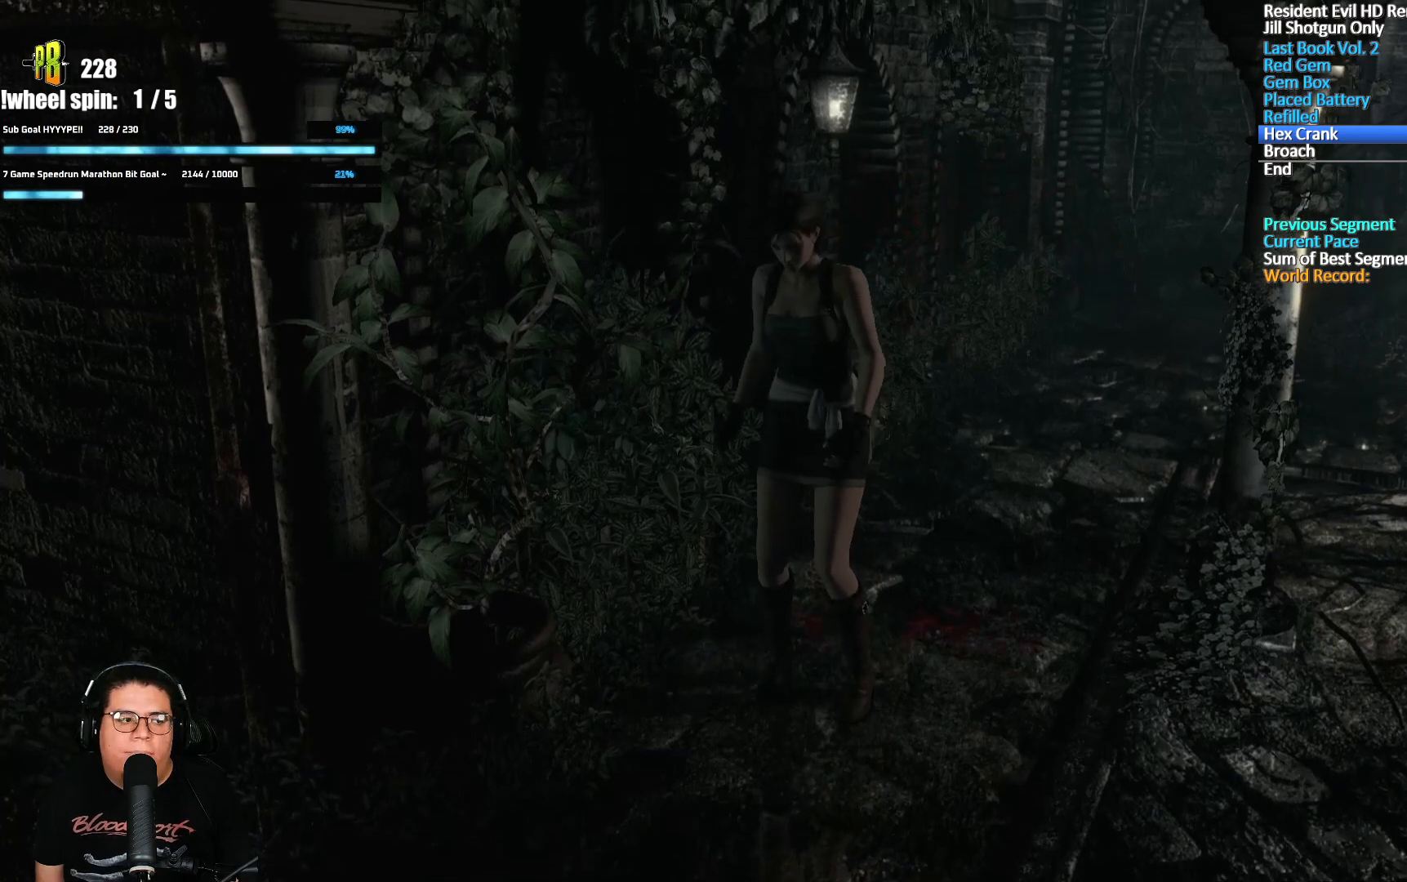
{"buttons": ["X", "DPAD_UP"], "left_stick": "center", "right_stick": "center", "events": []}
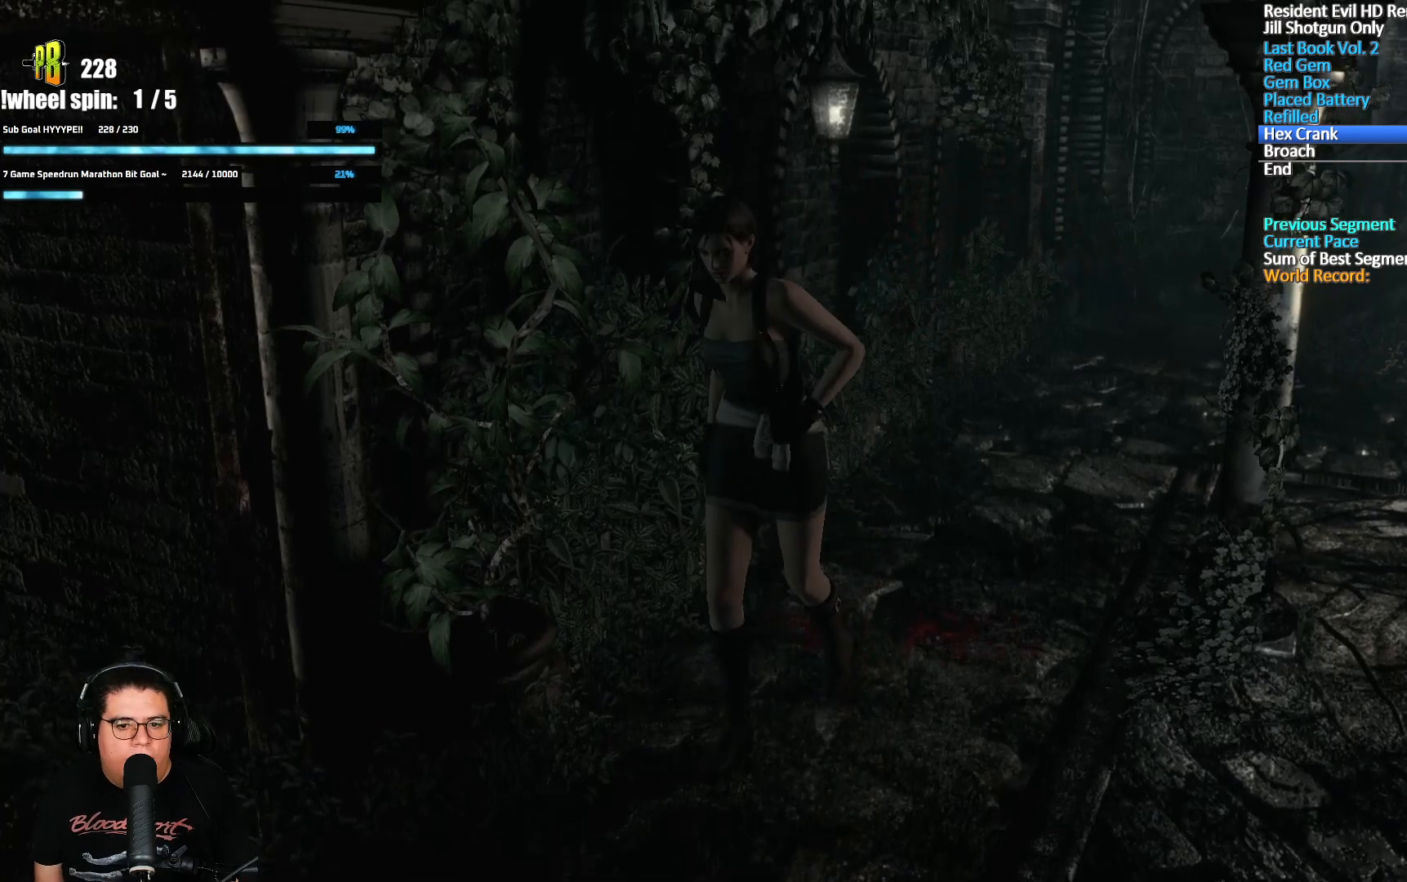
{"buttons": ["X", "DPAD_UP", "DPAD_RIGHT"], "left_stick": "center", "right_stick": "center", "events": [[100, "DPAD_RIGHT", "down"], [300, "DPAD_RIGHT", "up"], [400, "DPAD_RIGHT", "down"]]}